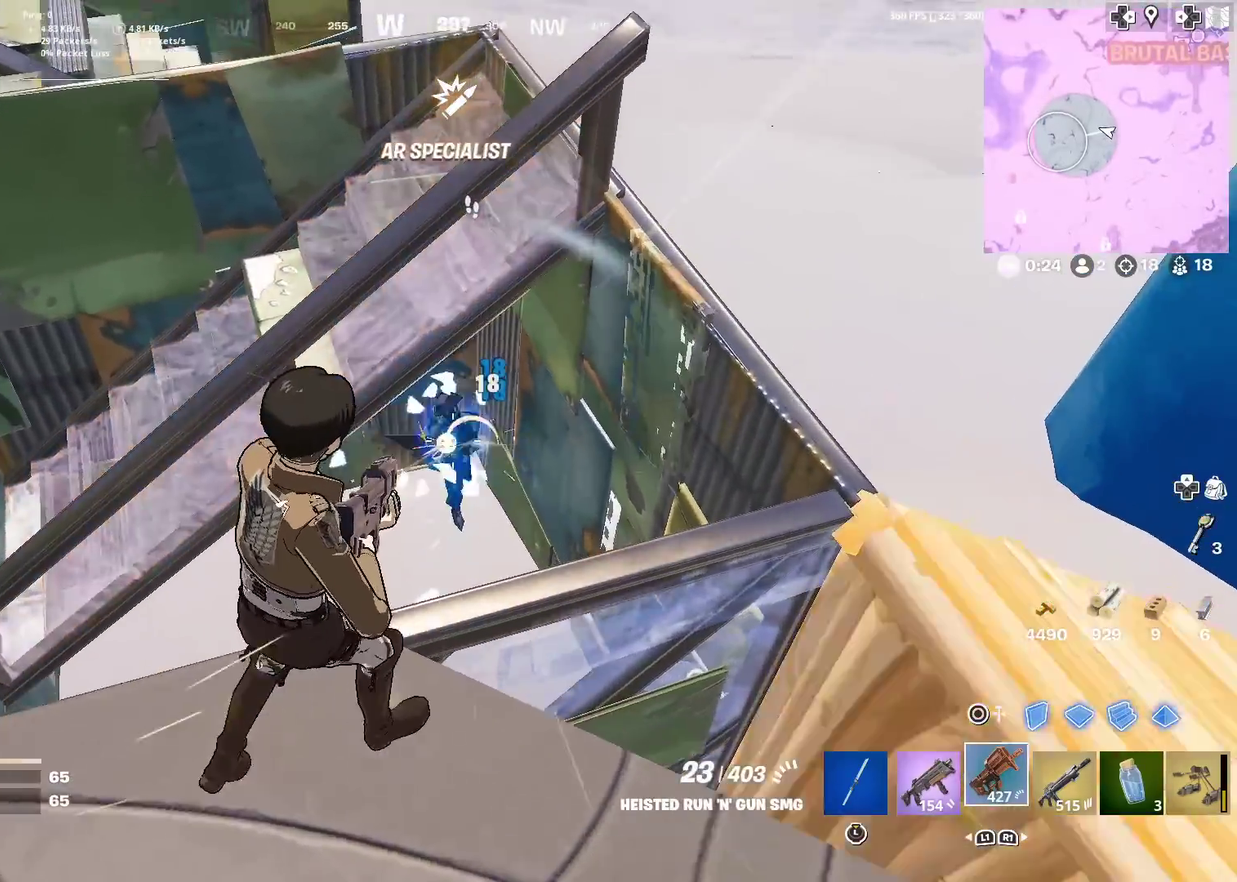
Gameplay with a controller (PlayStation layout); each line is a JSON object with the inputs held at the frame after it (dt_ms = milliseconds from this image to that frame). "events" lists button and stick changes between this image and that frame as [ms after this image, input, new state], when the widget could be followed in between. Not read: L1 L2 R1 TOUCHPAD.
{"dt_ms": 300, "buttons": ["R2"], "left_stick": "down-left", "right_stick": "center", "events": [[33, "left_stick", "down-right"], [50, "right_stick", "center"], [83, "left_stick", "down"], [167, "left_stick", "down-left"]]}
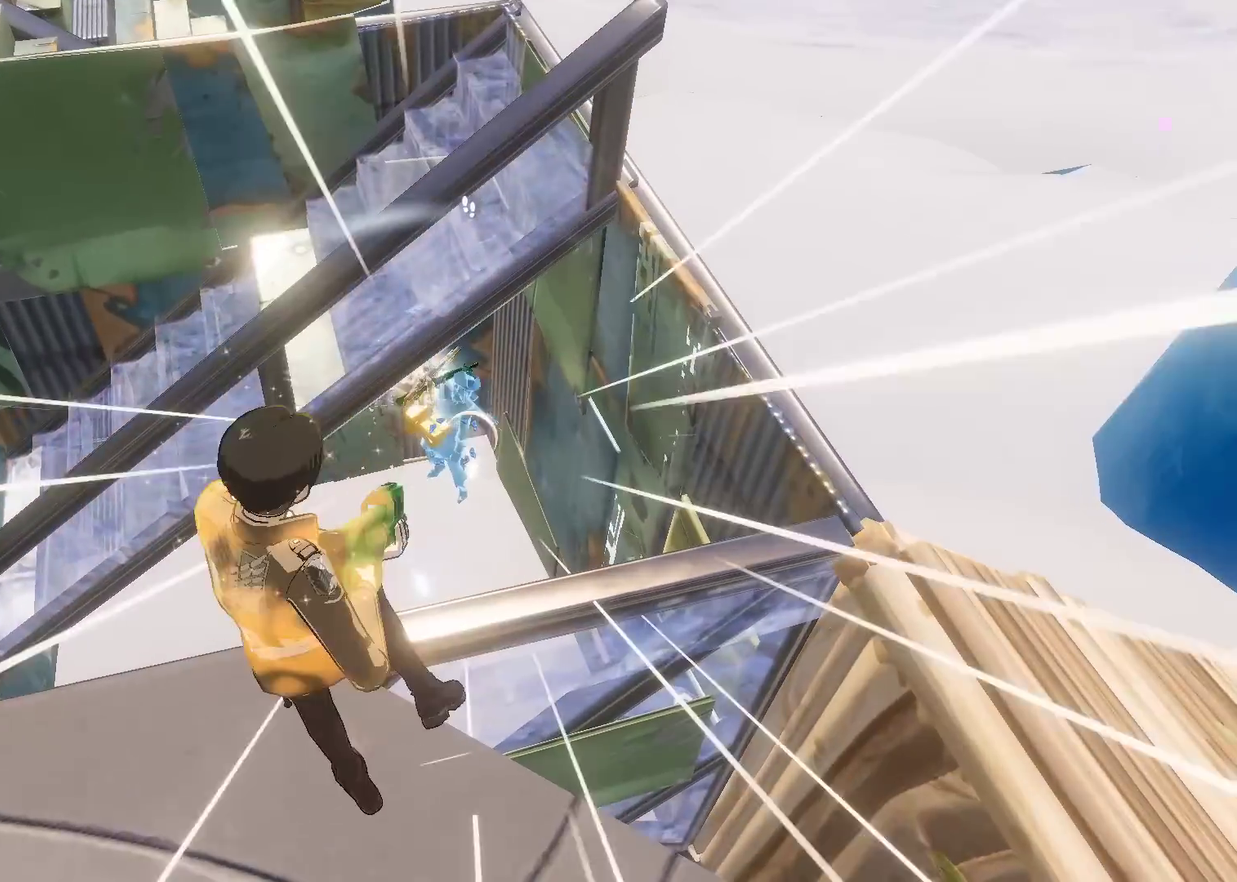
{"dt_ms": 501, "buttons": [], "left_stick": "center", "right_stick": "center", "events": [[34, "right_stick", "up-right"], [100, "right_stick", "center"], [184, "left_stick", "center"], [217, "R2", "up"]]}
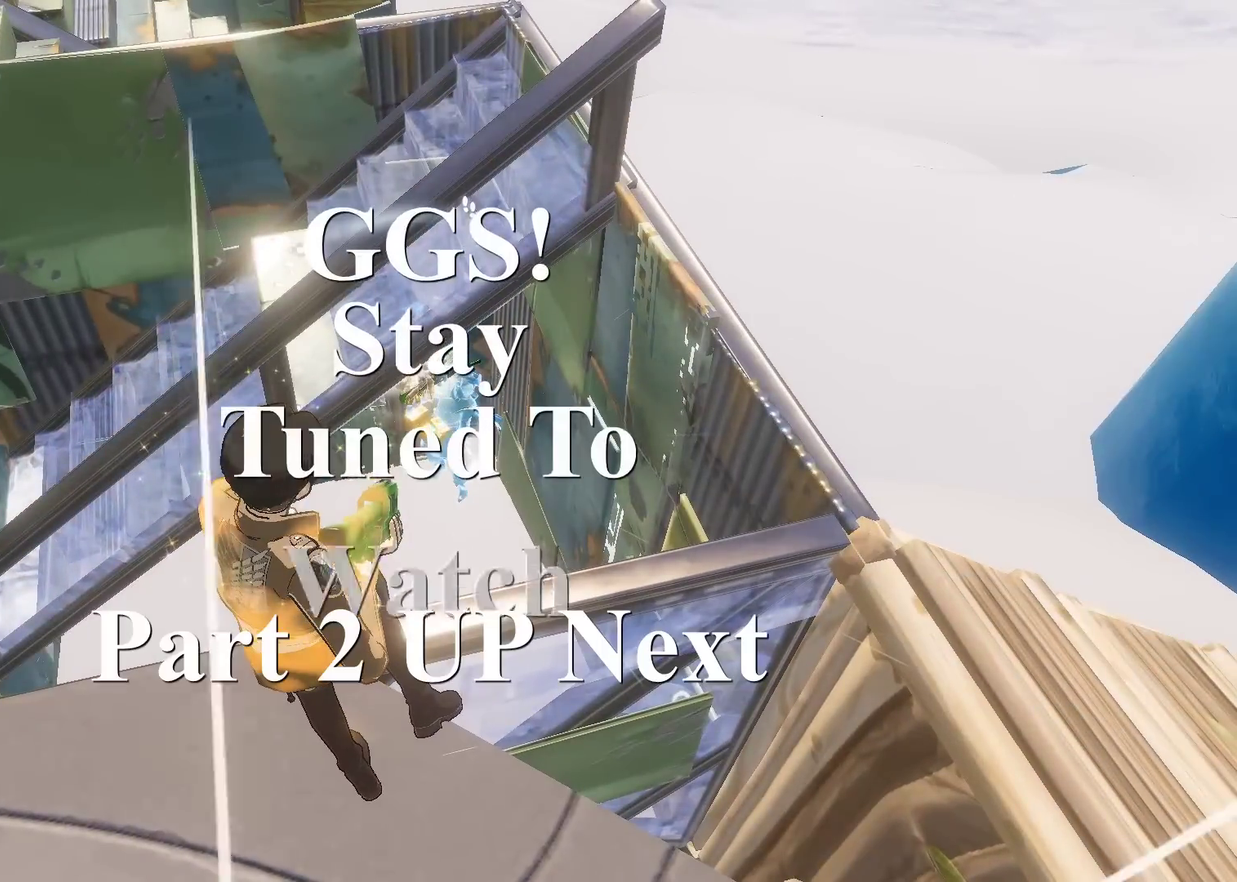
{"dt_ms": 500, "buttons": [], "left_stick": "center", "right_stick": "center", "events": []}
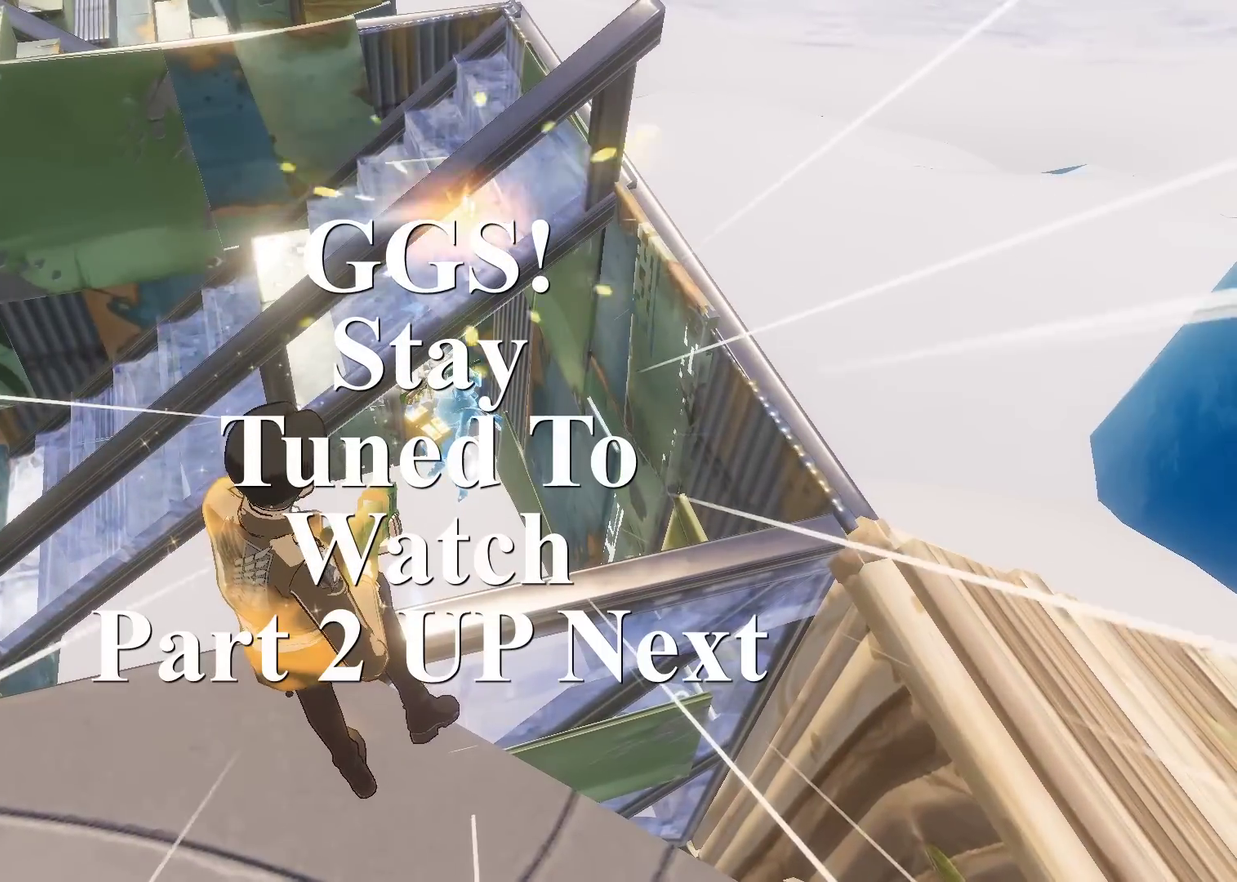
{"dt_ms": 501, "buttons": [], "left_stick": "center", "right_stick": "up", "events": [[434, "right_stick", "up"]]}
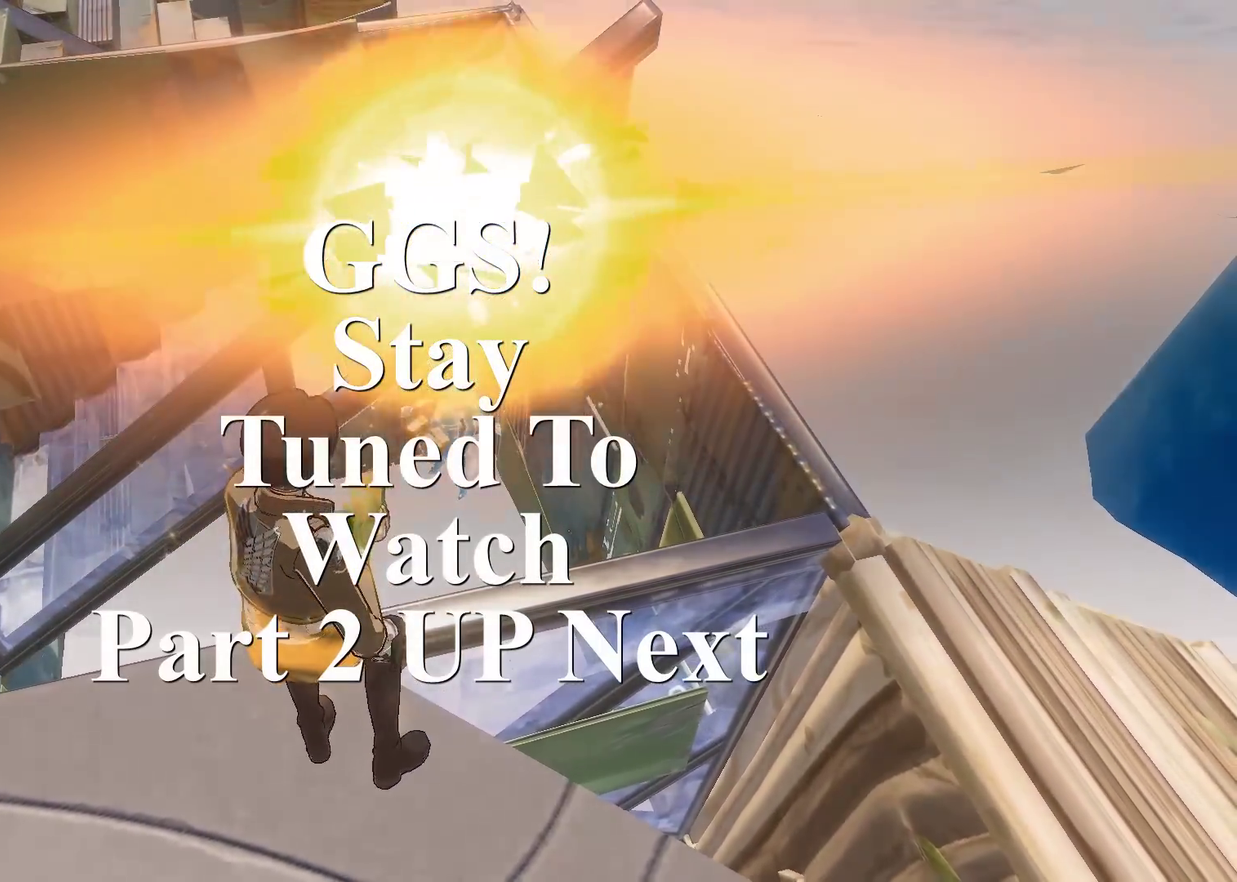
{"dt_ms": 400, "buttons": [], "left_stick": "center", "right_stick": "up", "events": []}
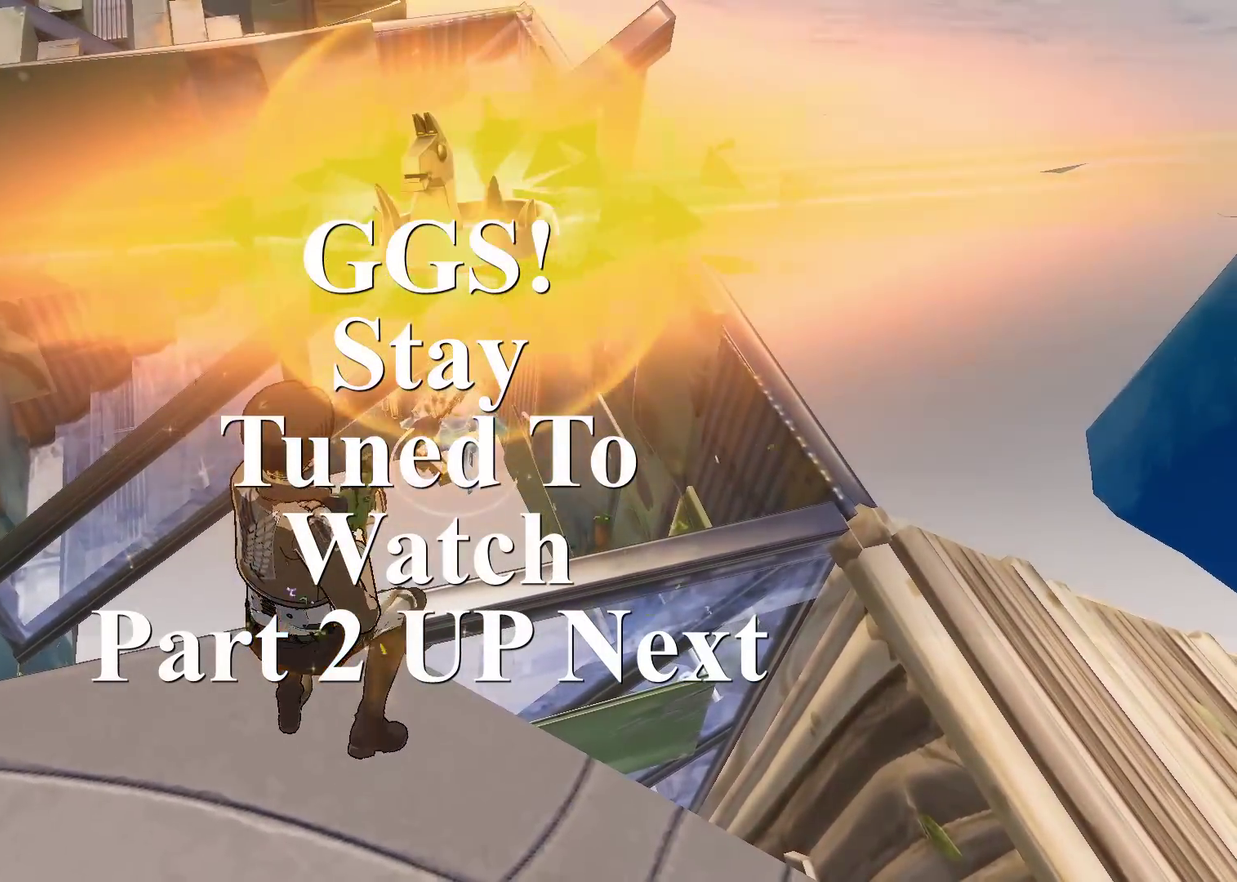
{"dt_ms": 601, "buttons": [], "left_stick": "center", "right_stick": "center", "events": [[301, "right_stick", "center"]]}
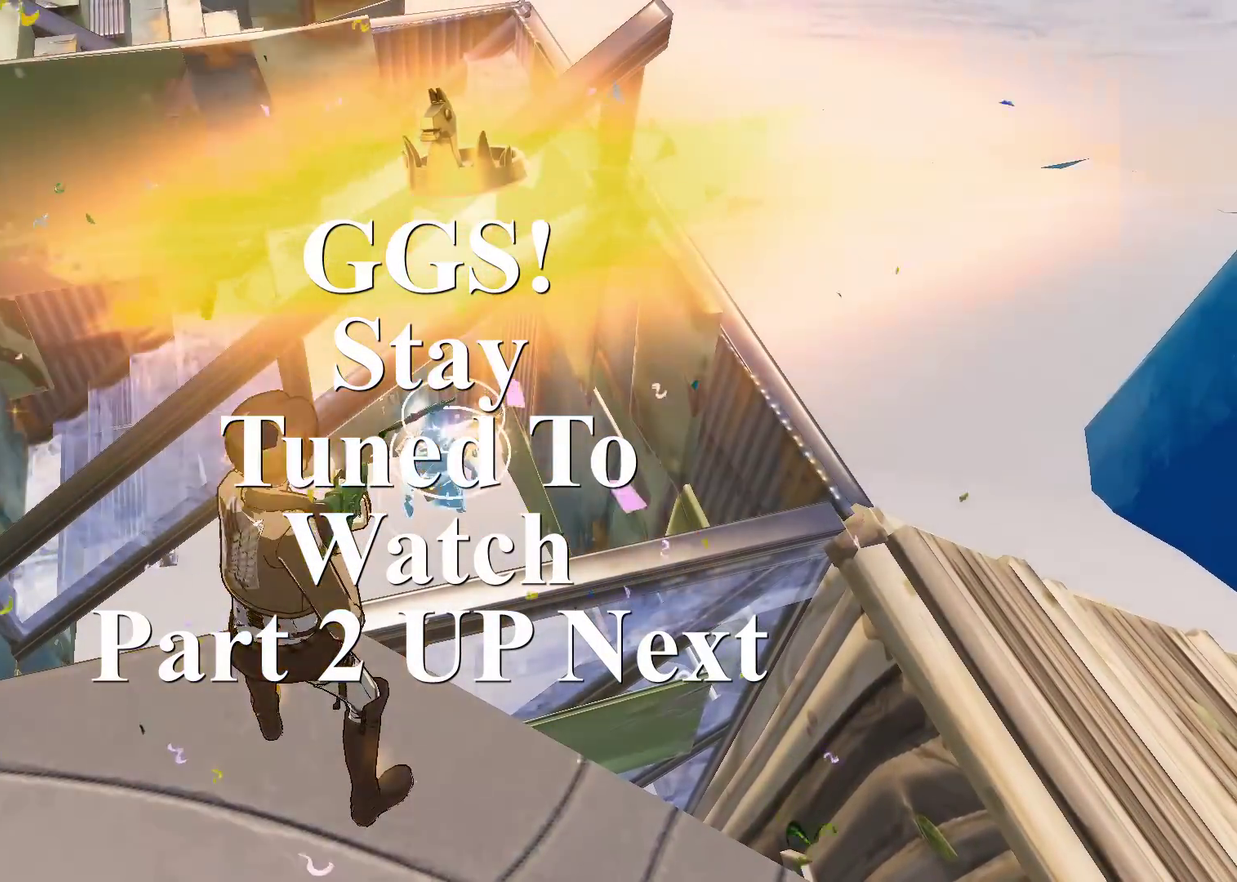
{"dt_ms": 500, "buttons": ["DPAD_DOWN"], "left_stick": "center", "right_stick": "center", "events": [[250, "DPAD_DOWN", "down"]]}
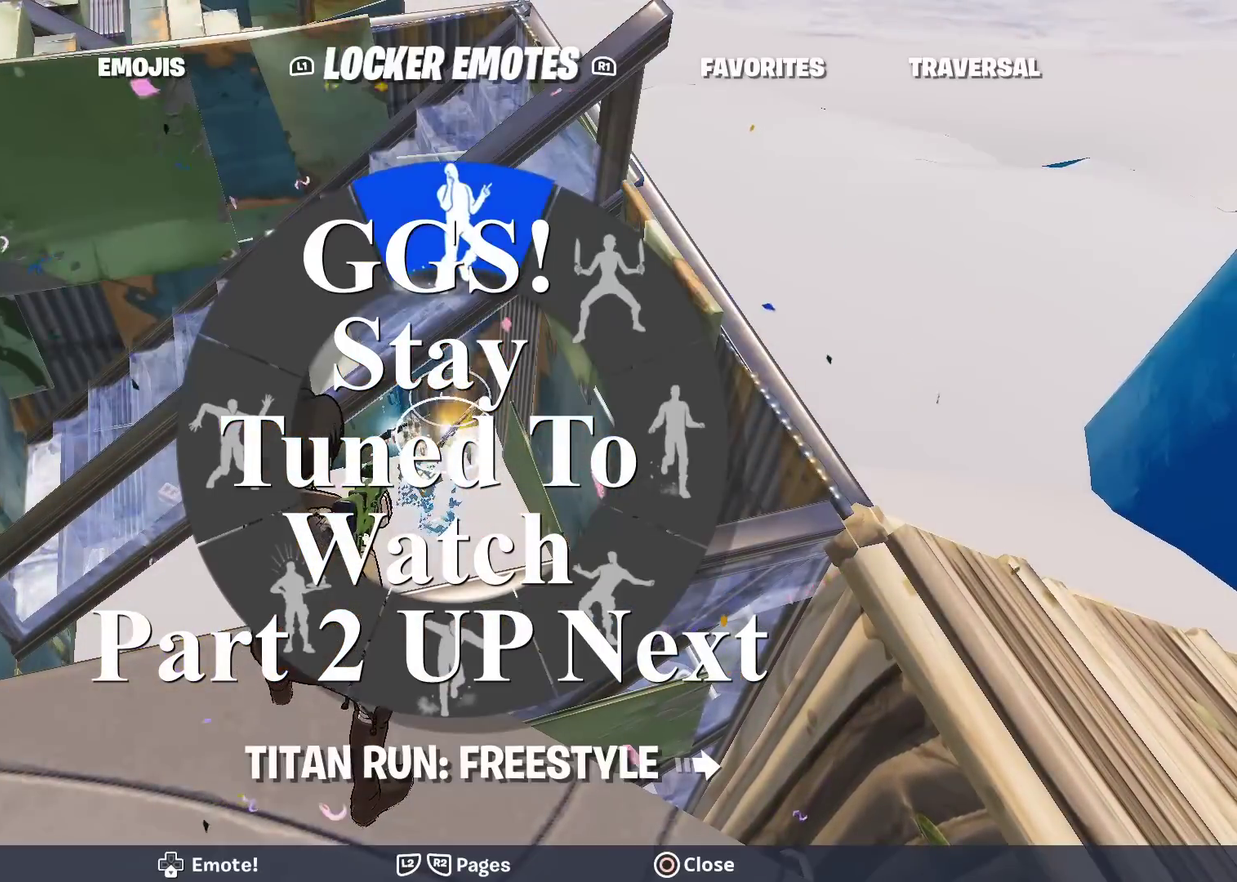
{"dt_ms": 501, "buttons": [], "left_stick": "center", "right_stick": "center", "events": [[201, "DPAD_DOWN", "up"]]}
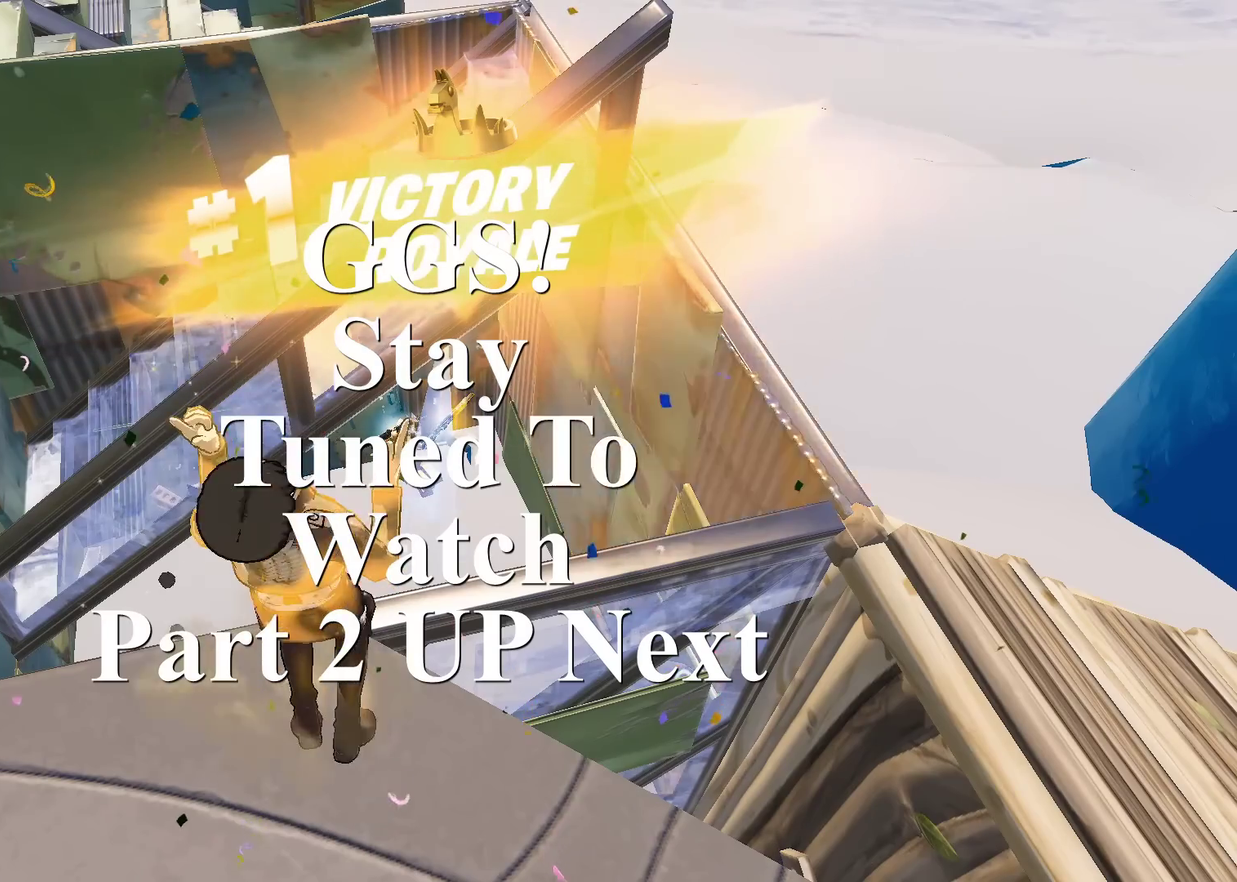
{"dt_ms": 500, "buttons": [], "left_stick": "center", "right_stick": "center", "events": []}
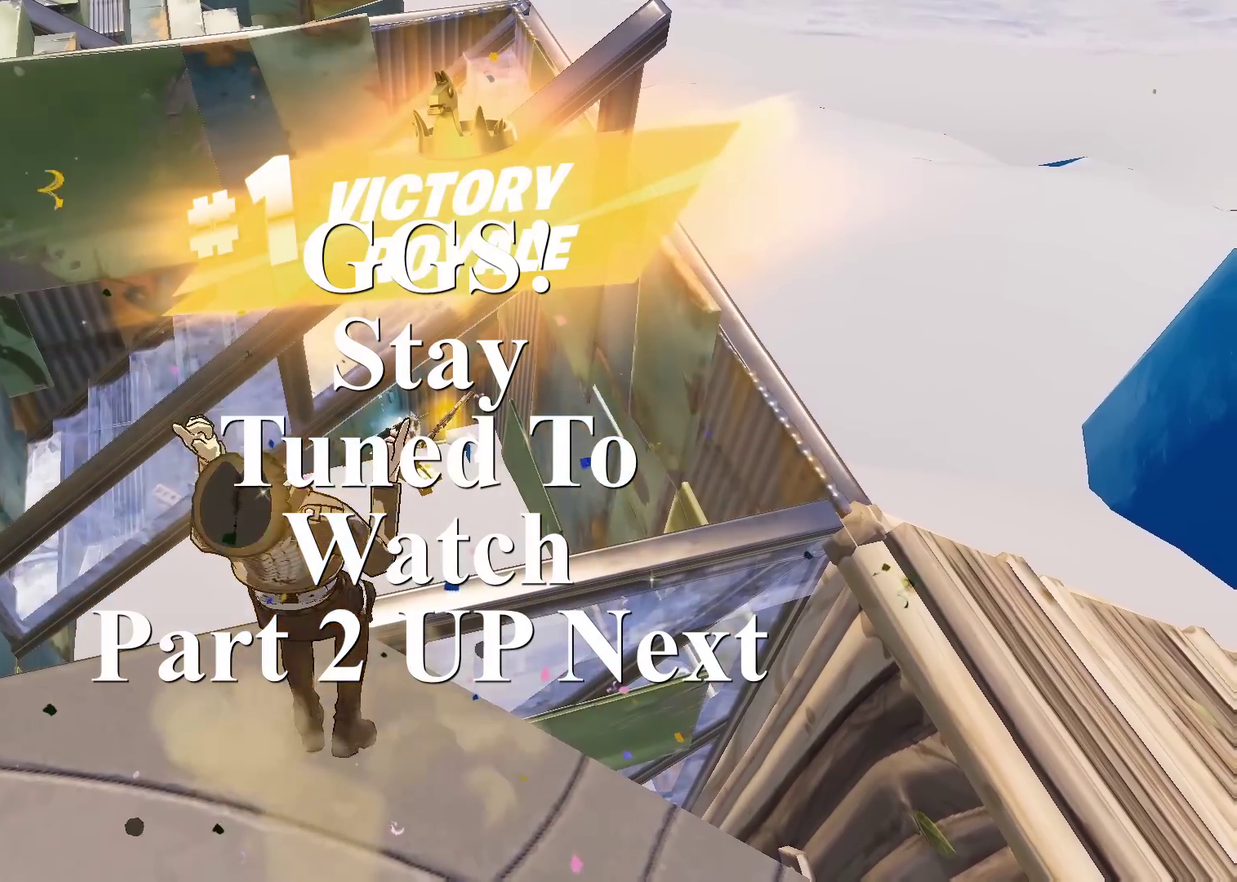
{"dt_ms": 501, "buttons": [], "left_stick": "center", "right_stick": "center", "events": []}
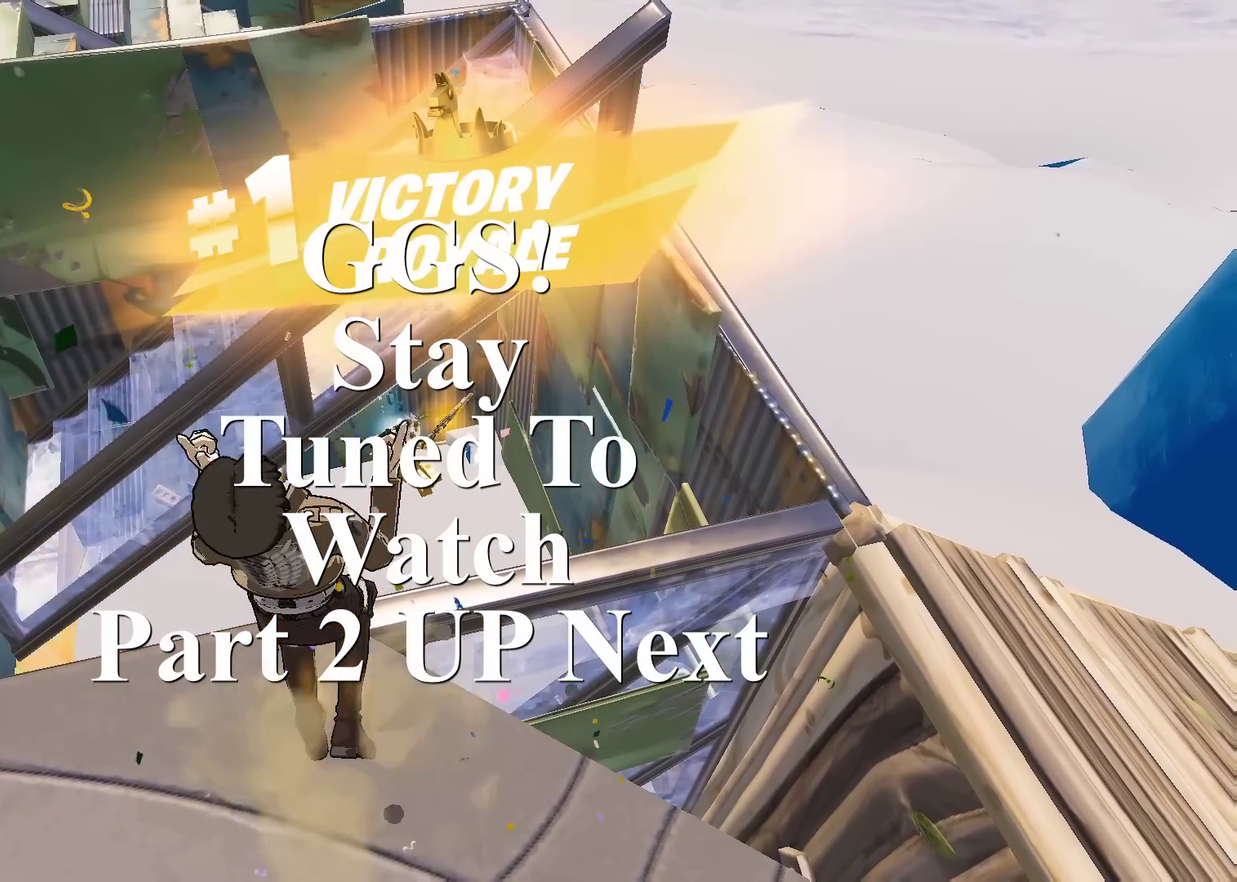
{"dt_ms": 500, "buttons": [], "left_stick": "center", "right_stick": "center", "events": []}
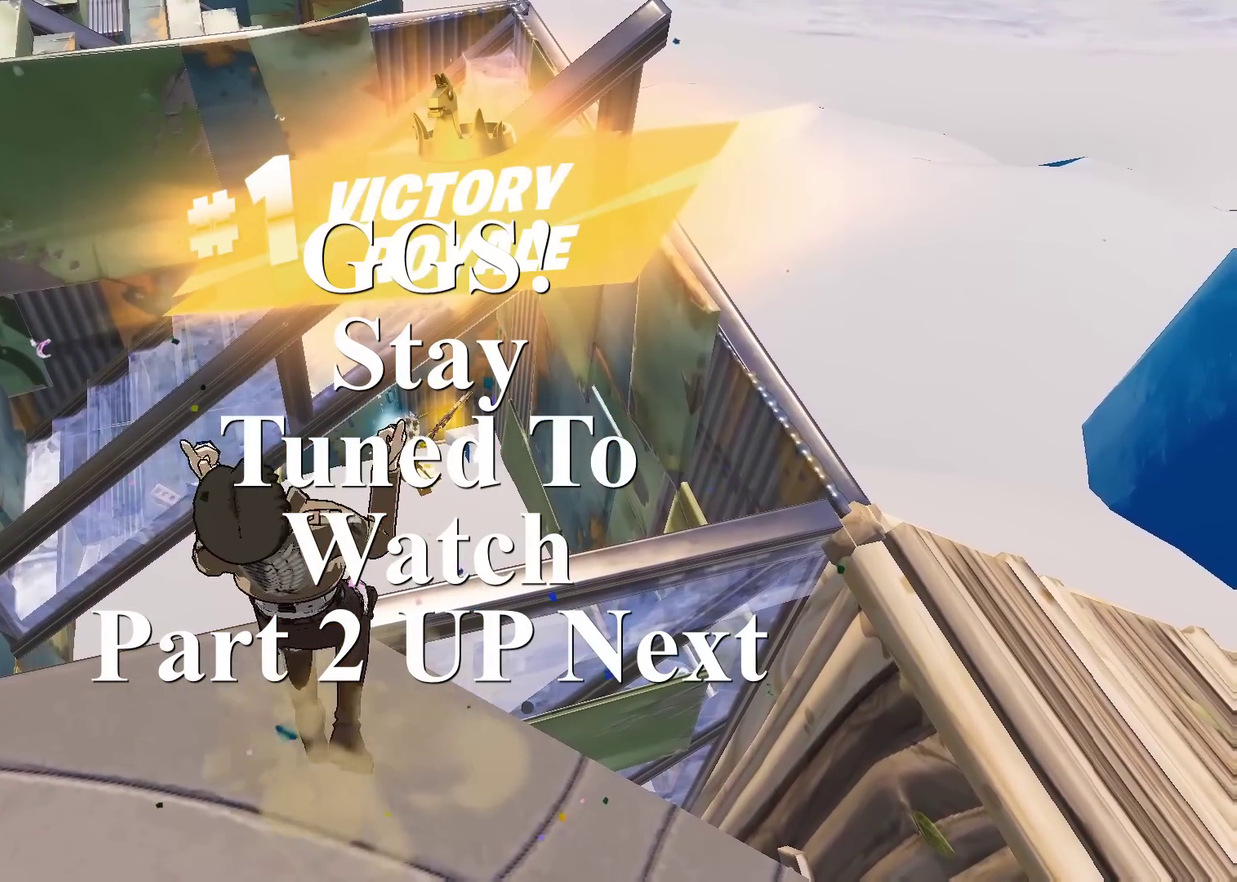
{"dt_ms": 501, "buttons": [], "left_stick": "center", "right_stick": "center", "events": []}
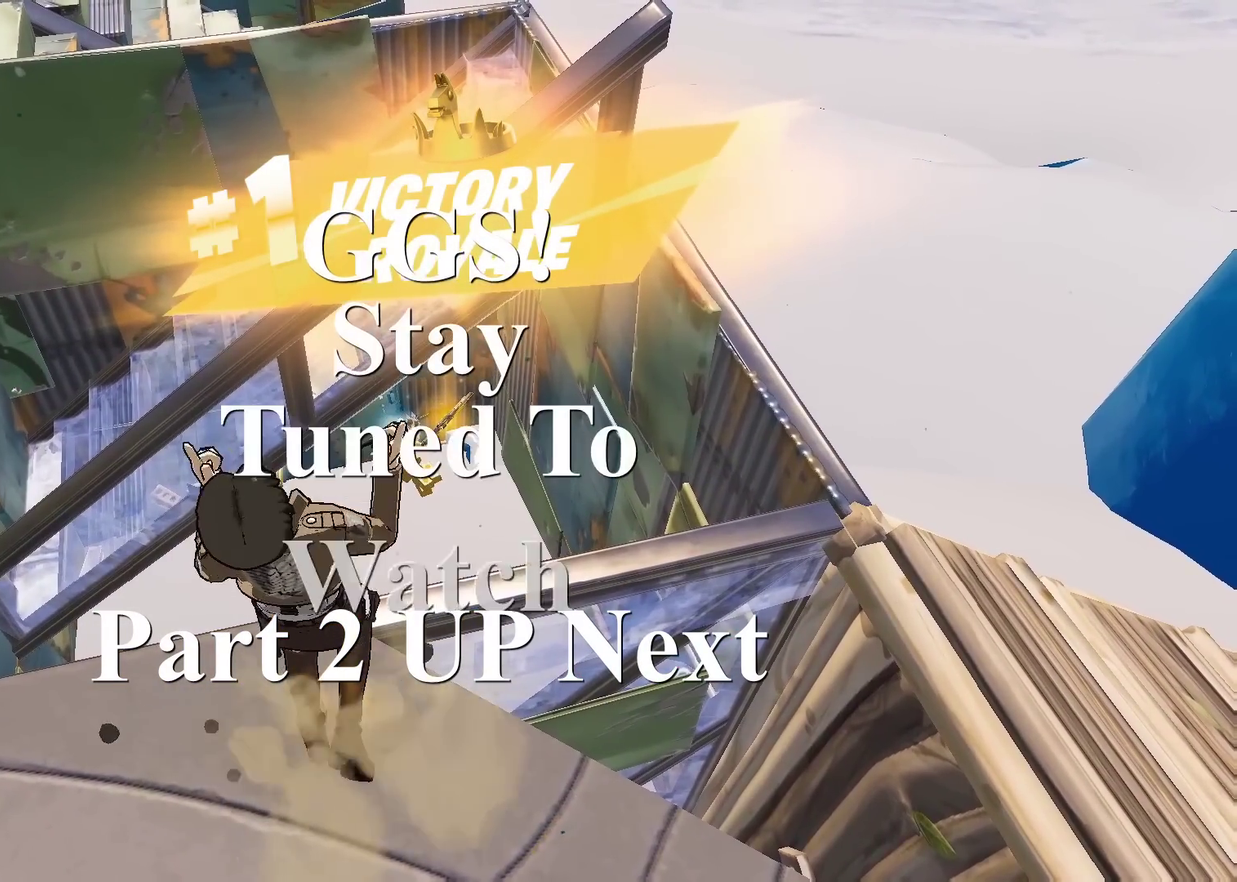
{"dt_ms": 300, "buttons": ["DPAD_DOWN"], "left_stick": "center", "right_stick": "center", "events": [[250, "DPAD_DOWN", "down"]]}
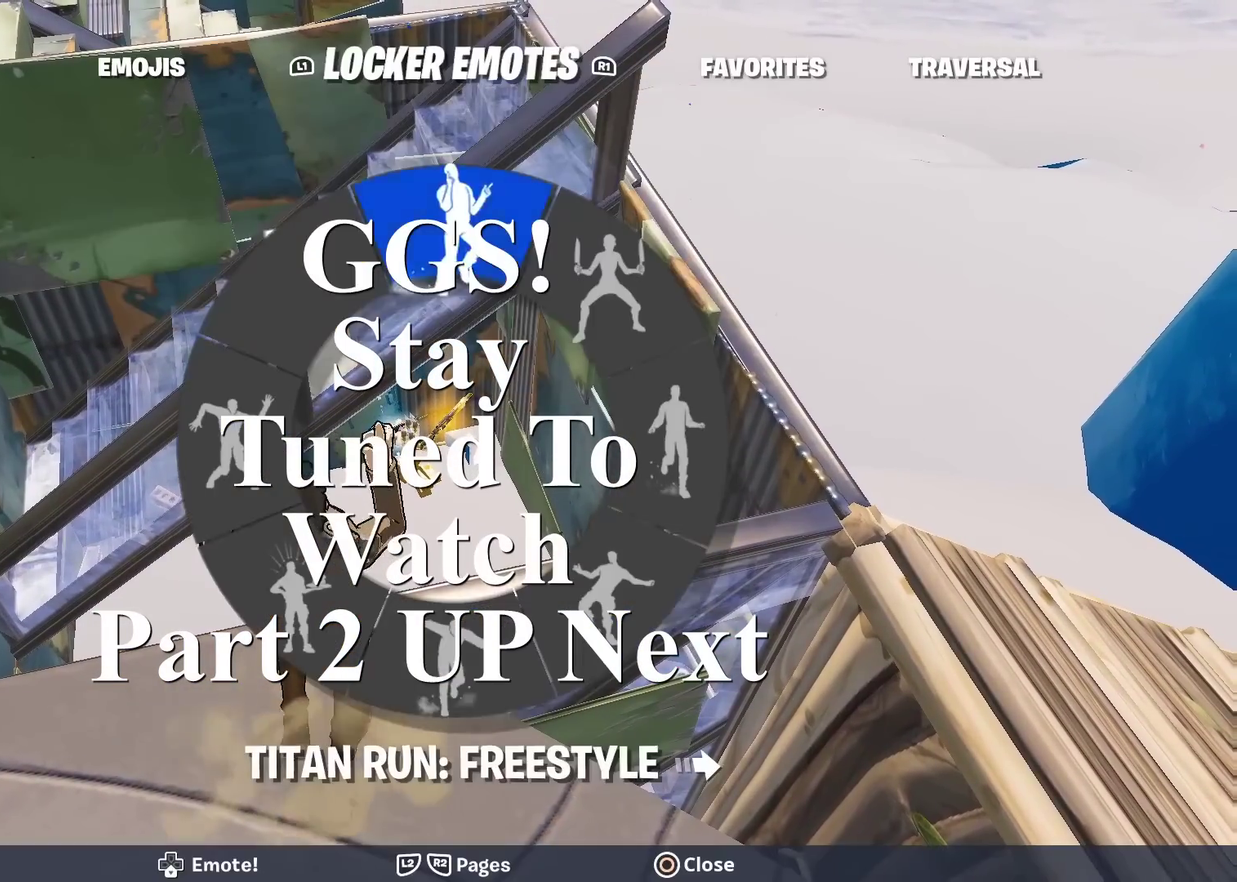
{"dt_ms": 701, "buttons": [], "left_stick": "center", "right_stick": "center", "events": [[50, "right_stick", "down"], [184, "DPAD_DOWN", "up"], [184, "right_stick", "center"]]}
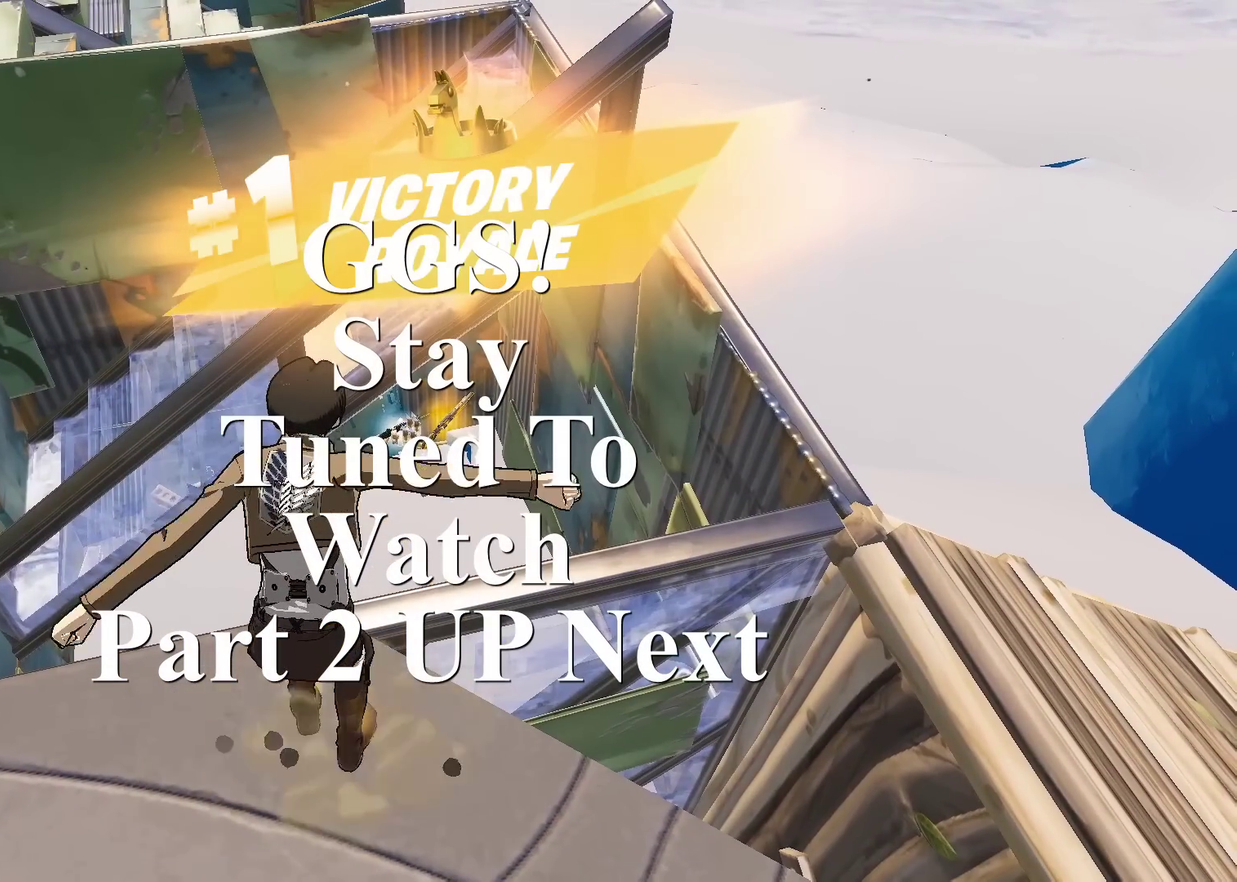
{"dt_ms": 500, "buttons": [], "left_stick": "center", "right_stick": "center", "events": []}
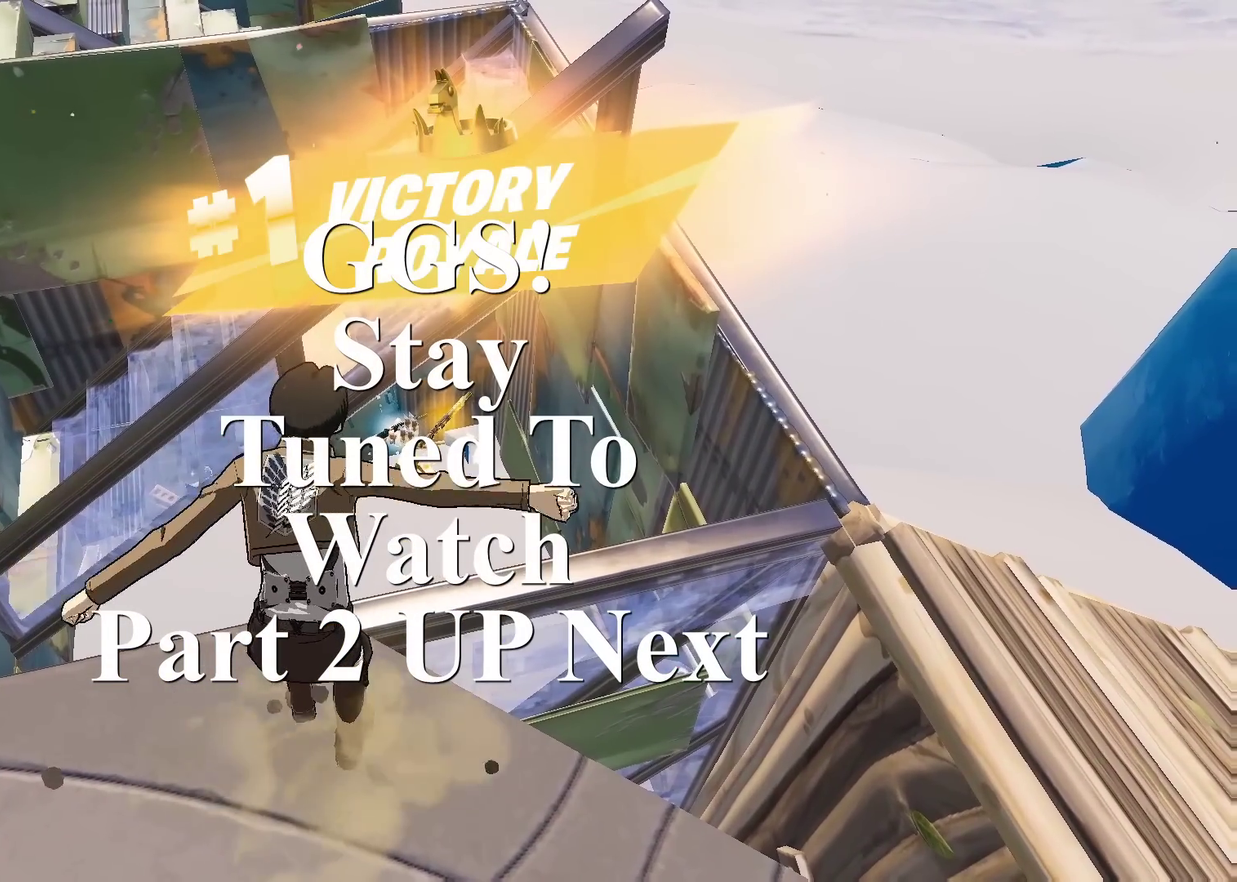
{"dt_ms": 501, "buttons": [], "left_stick": "center", "right_stick": "center", "events": []}
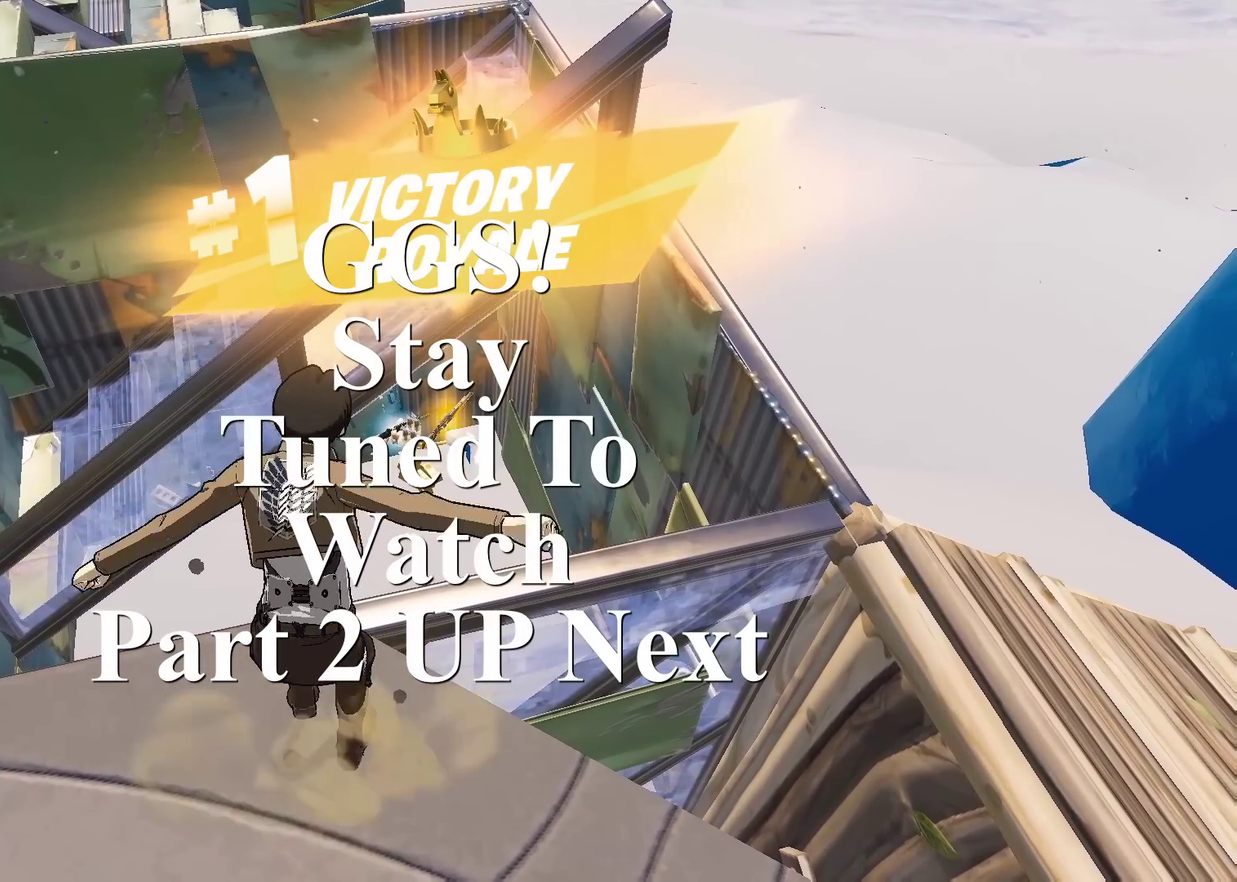
{"dt_ms": 300, "buttons": [], "left_stick": "center", "right_stick": "center", "events": []}
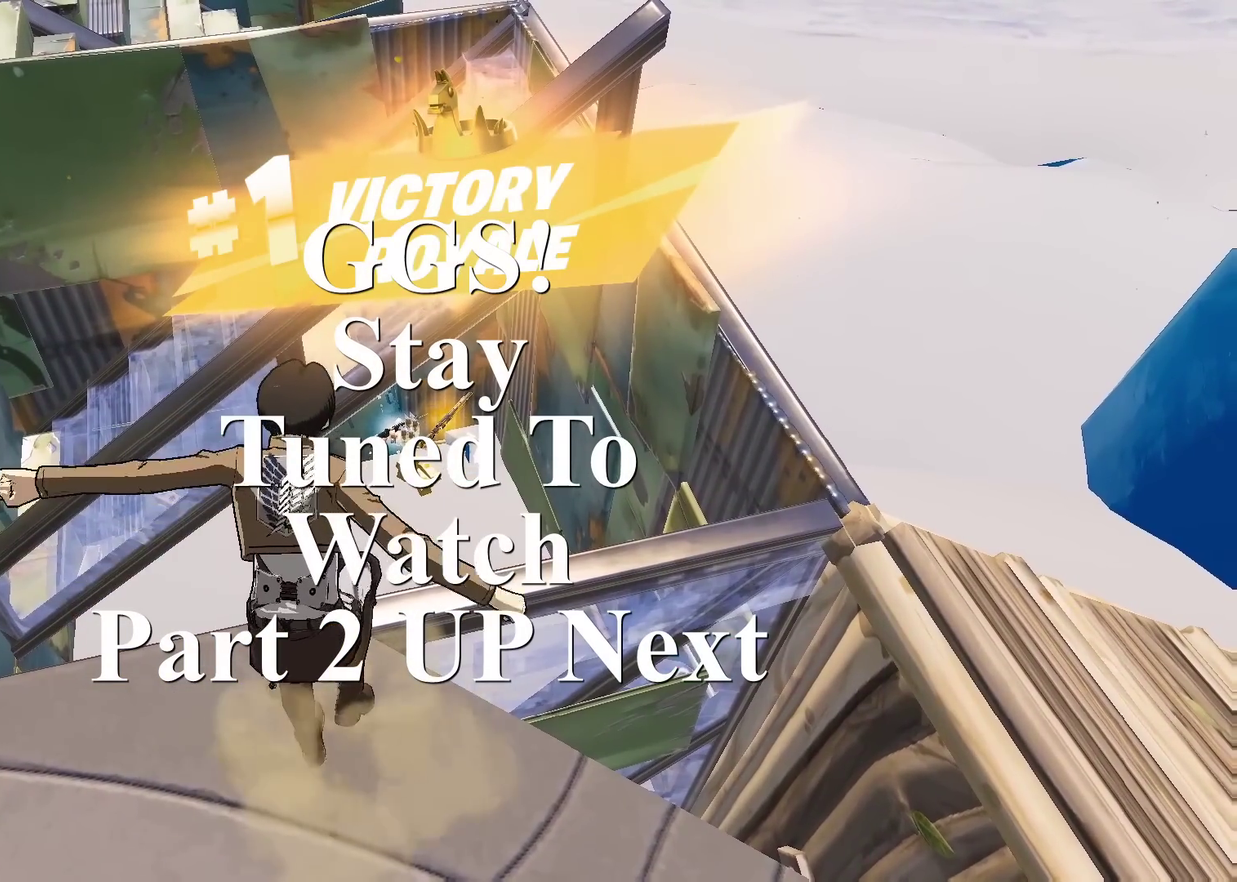
{"dt_ms": 701, "buttons": [], "left_stick": "center", "right_stick": "center", "events": []}
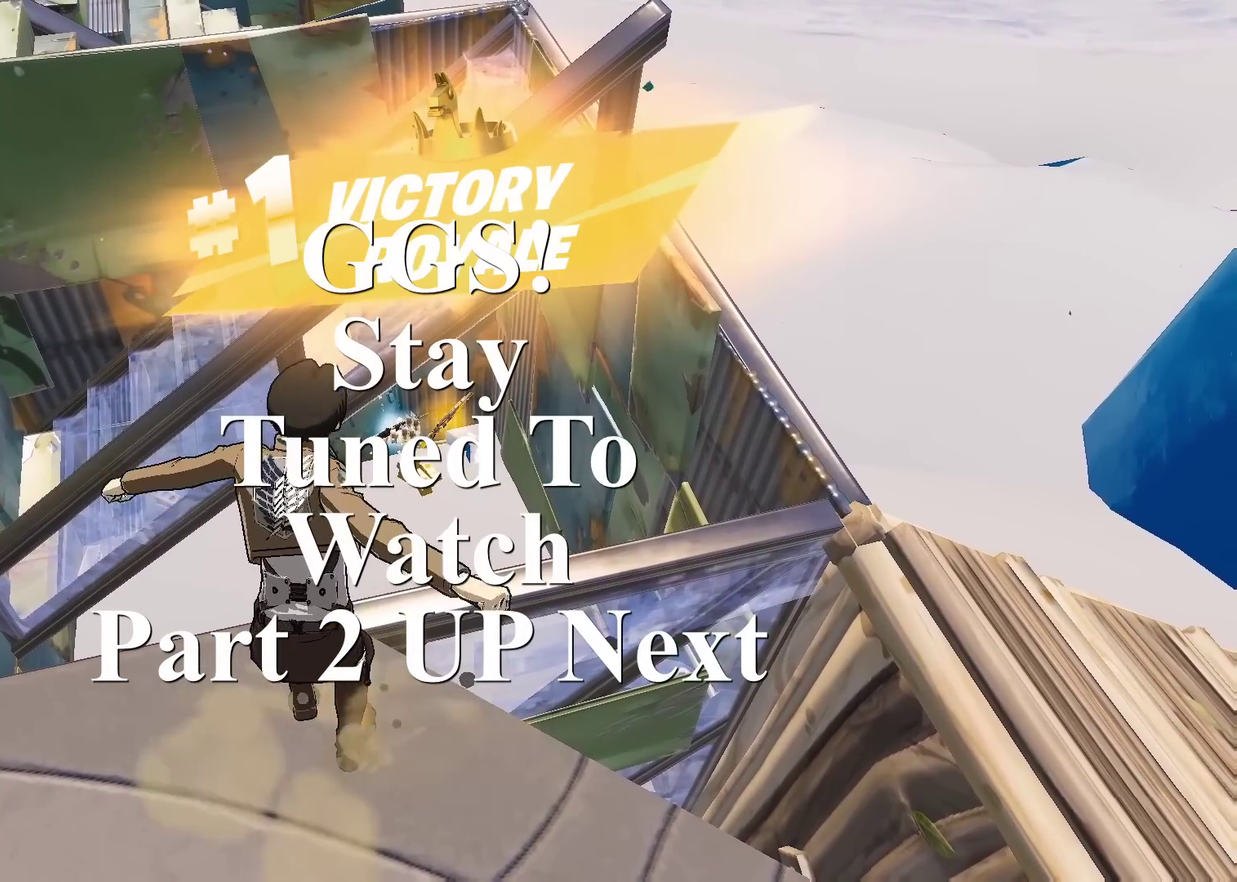
{"dt_ms": 500, "buttons": [], "left_stick": "center", "right_stick": "center", "events": [[117, "DPAD_DOWN", "down"], [183, "right_stick", "right"], [434, "right_stick", "center"], [467, "DPAD_DOWN", "up"]]}
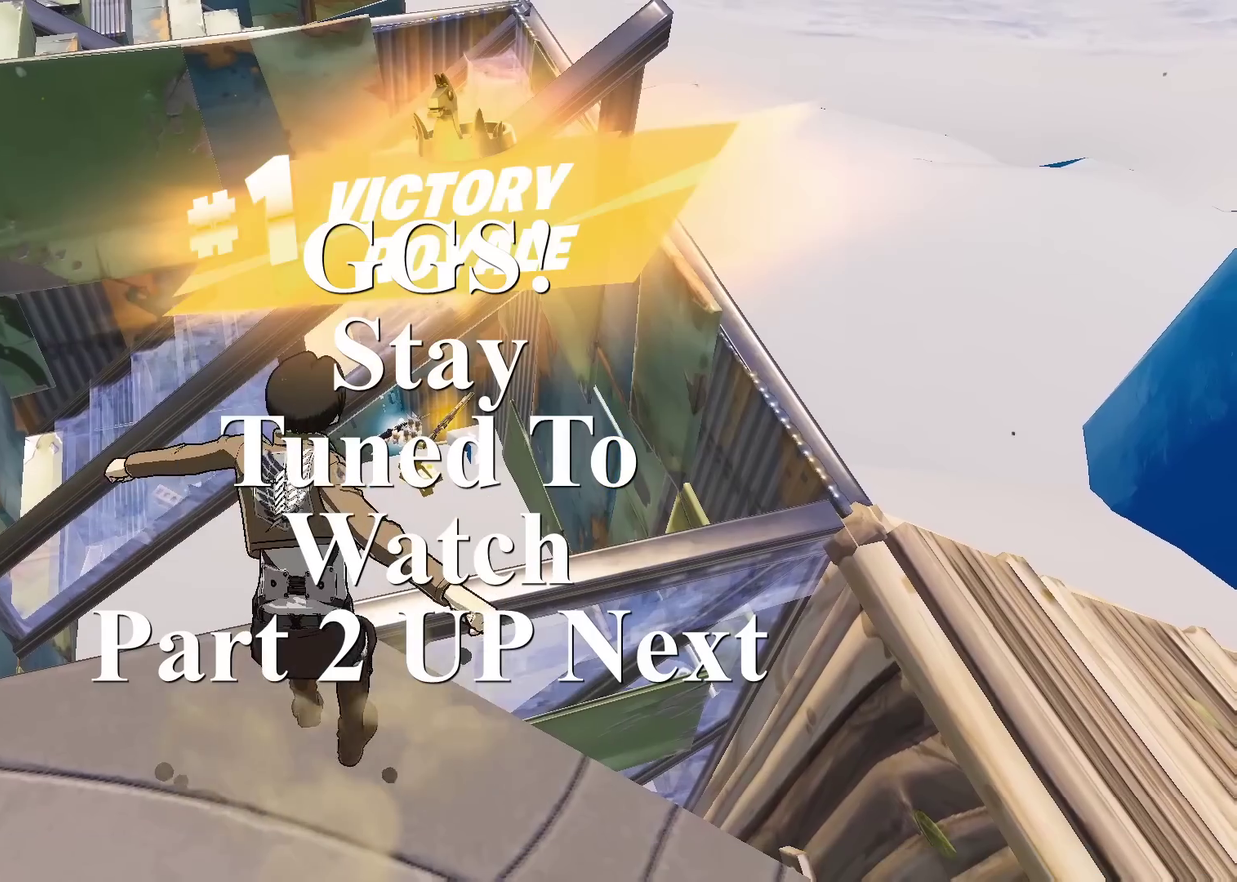
{"dt_ms": 501, "buttons": [], "left_stick": "center", "right_stick": "center", "events": []}
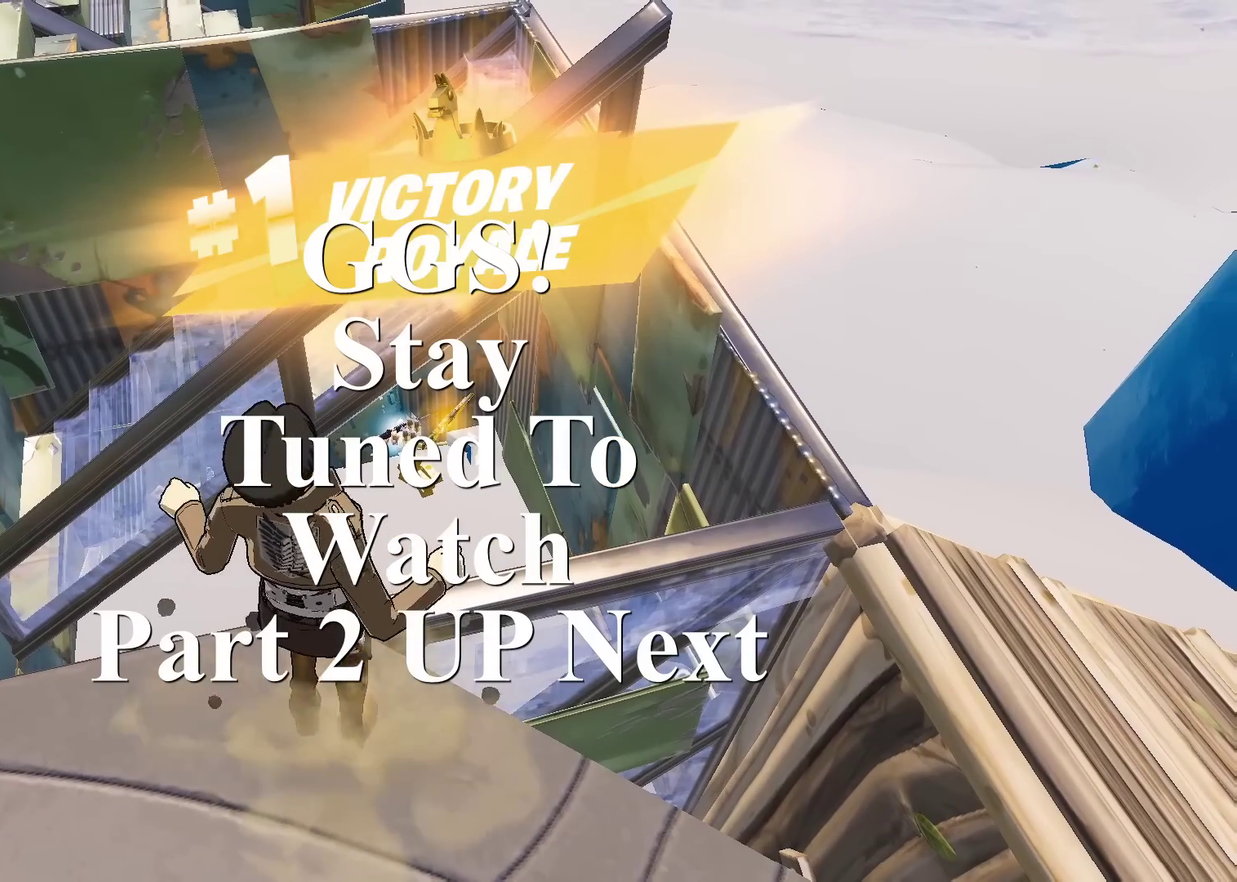
{"dt_ms": 400, "buttons": [], "left_stick": "center", "right_stick": "center", "events": []}
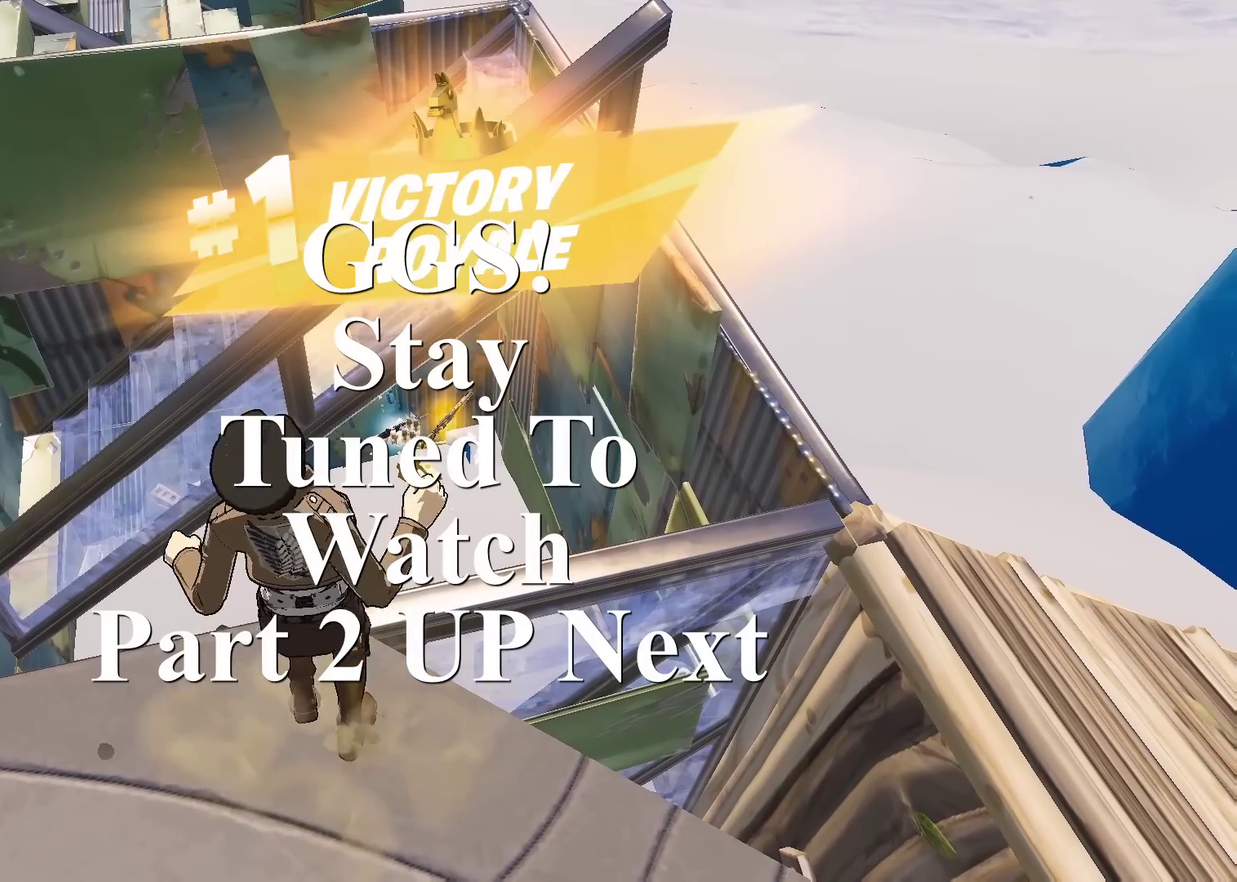
{"dt_ms": 601, "buttons": [], "left_stick": "center", "right_stick": "center", "events": [[117, "DPAD_DOWN", "down"], [234, "right_stick", "down"], [317, "DPAD_DOWN", "up"], [401, "right_stick", "center"]]}
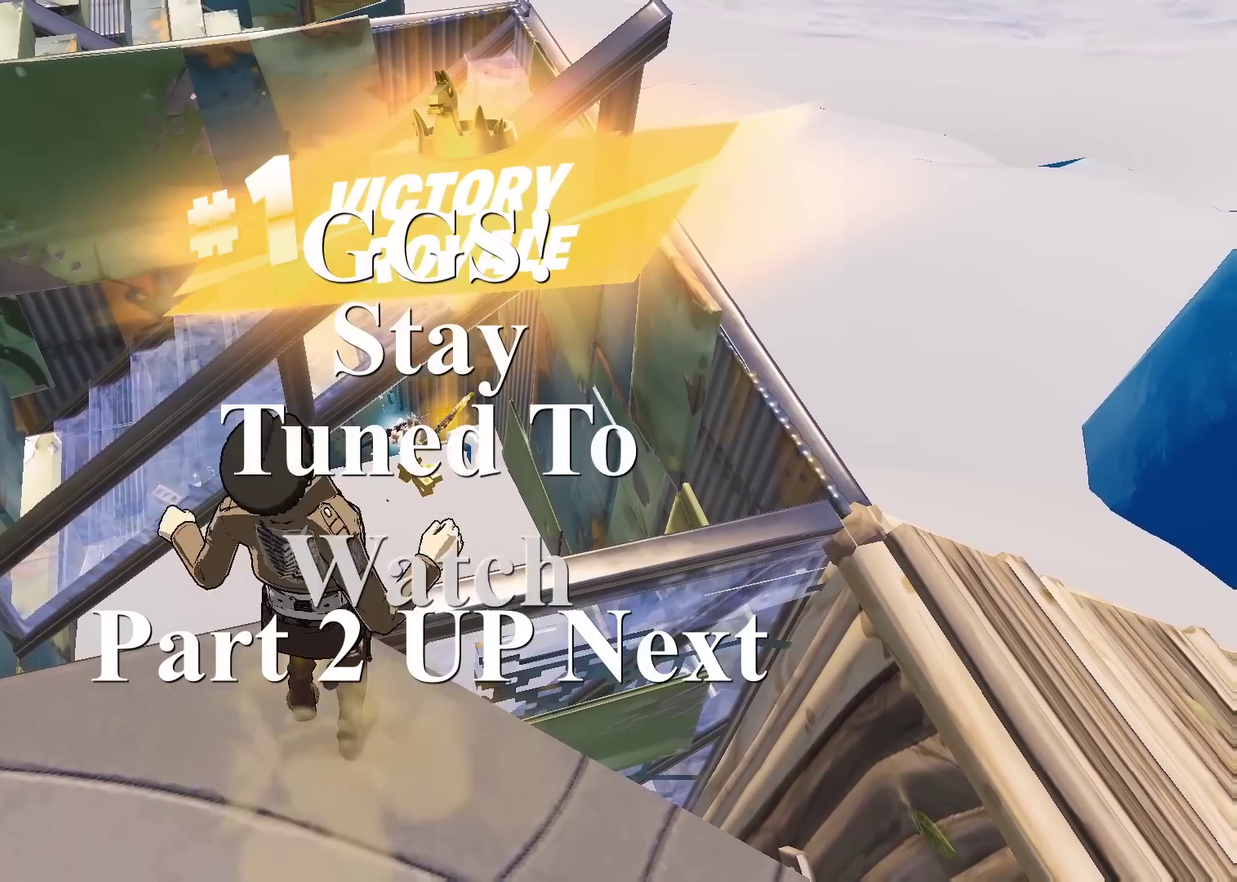
{"dt_ms": 500, "buttons": ["DPAD_DOWN"], "left_stick": "center", "right_stick": "down-left", "events": [[300, "DPAD_DOWN", "down"], [350, "right_stick", "down-left"]]}
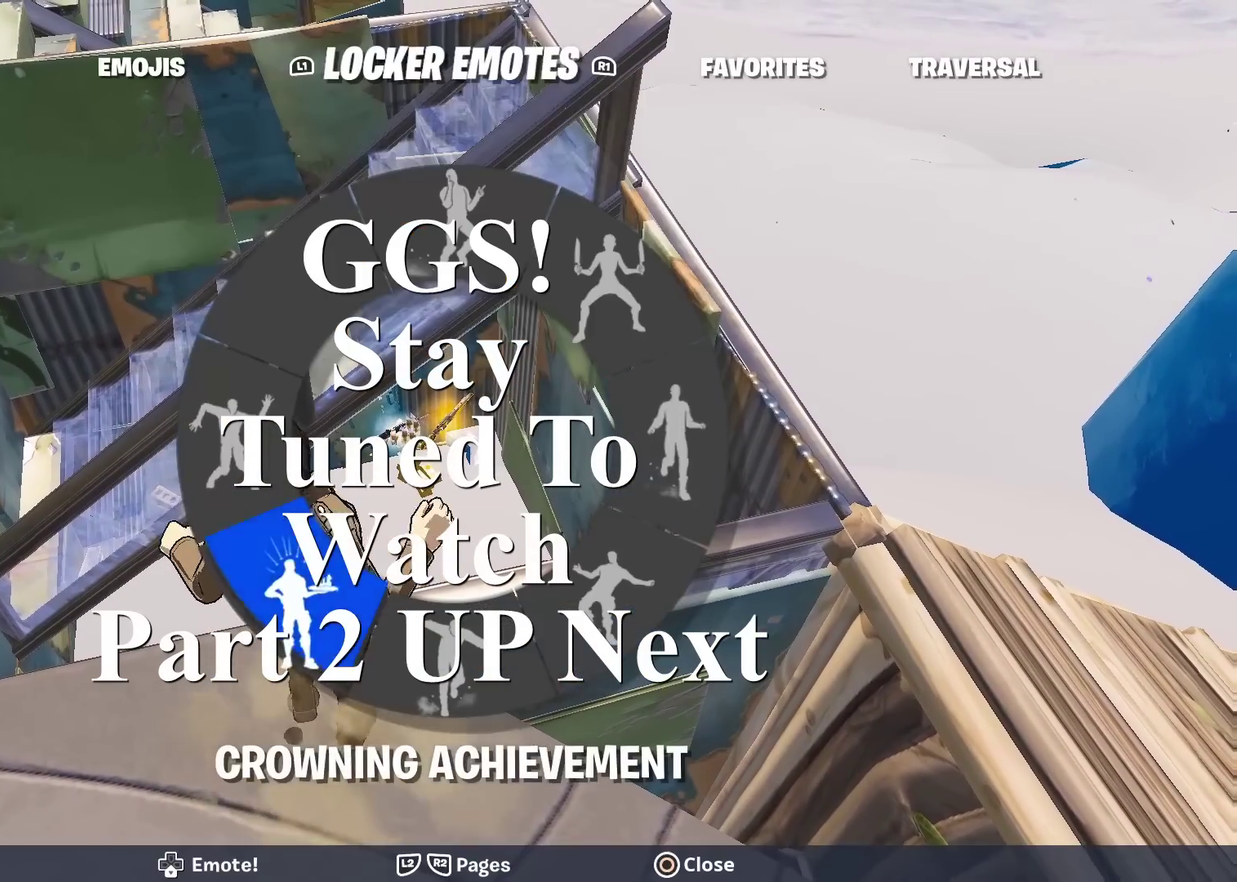
{"dt_ms": 501, "buttons": ["DPAD_DOWN"], "left_stick": "center", "right_stick": "down", "events": [[34, "DPAD_DOWN", "up"], [67, "right_stick", "center"], [468, "DPAD_DOWN", "down"], [501, "right_stick", "down"]]}
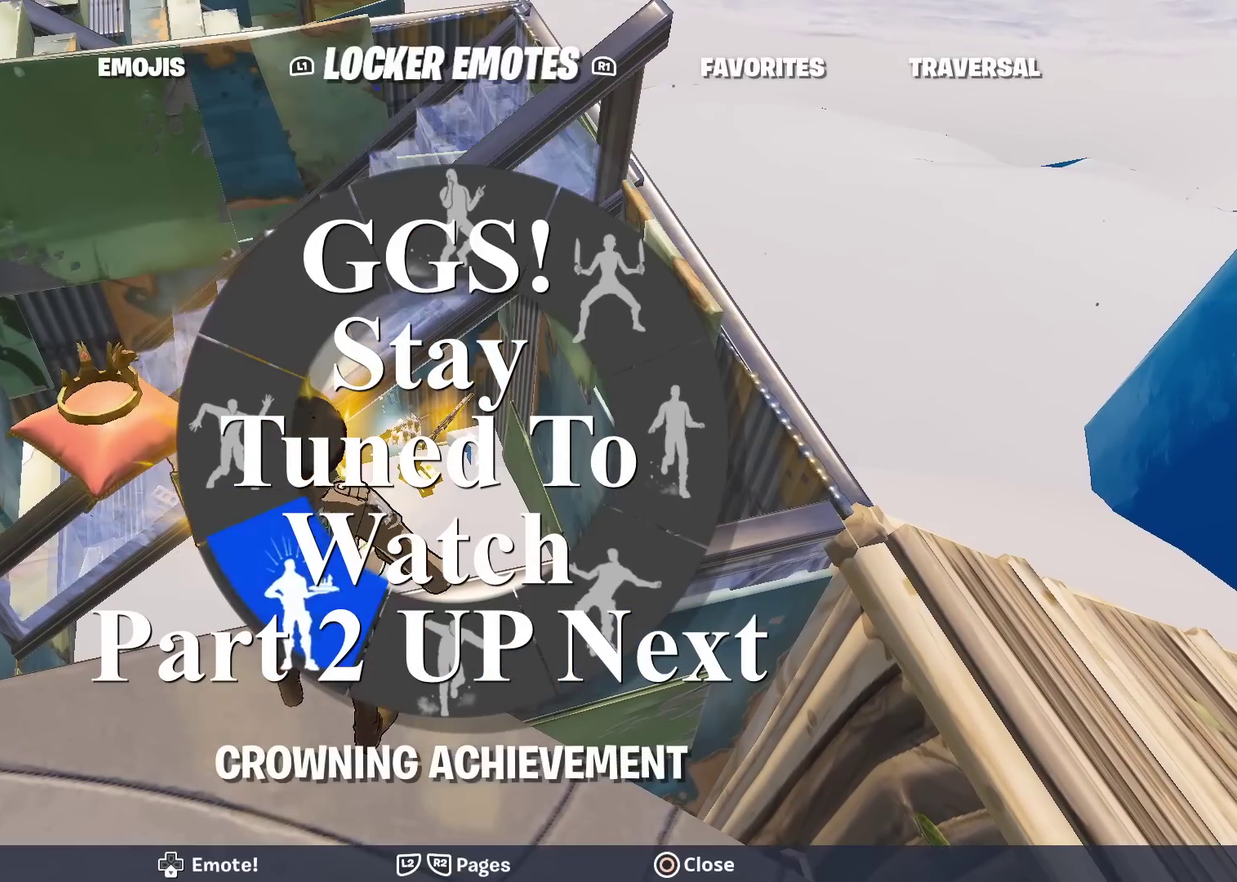
{"dt_ms": 500, "buttons": [], "left_stick": "center", "right_stick": "center", "events": [[133, "DPAD_DOWN", "up"], [167, "right_stick", "center"]]}
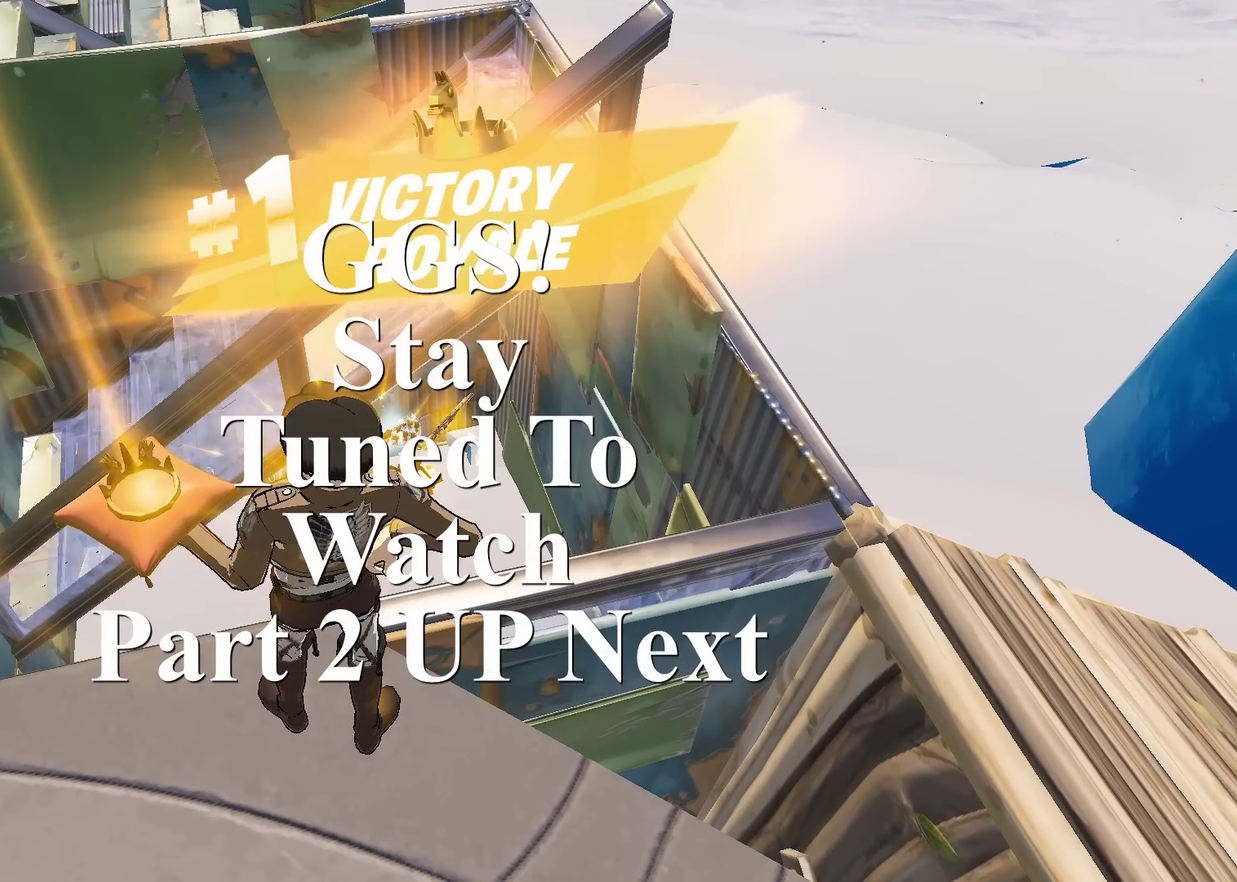
{"dt_ms": 501, "buttons": [], "left_stick": "center", "right_stick": "center", "events": [[184, "DPAD_DOWN", "down"], [217, "right_stick", "down"], [417, "DPAD_DOWN", "up"], [434, "right_stick", "center"]]}
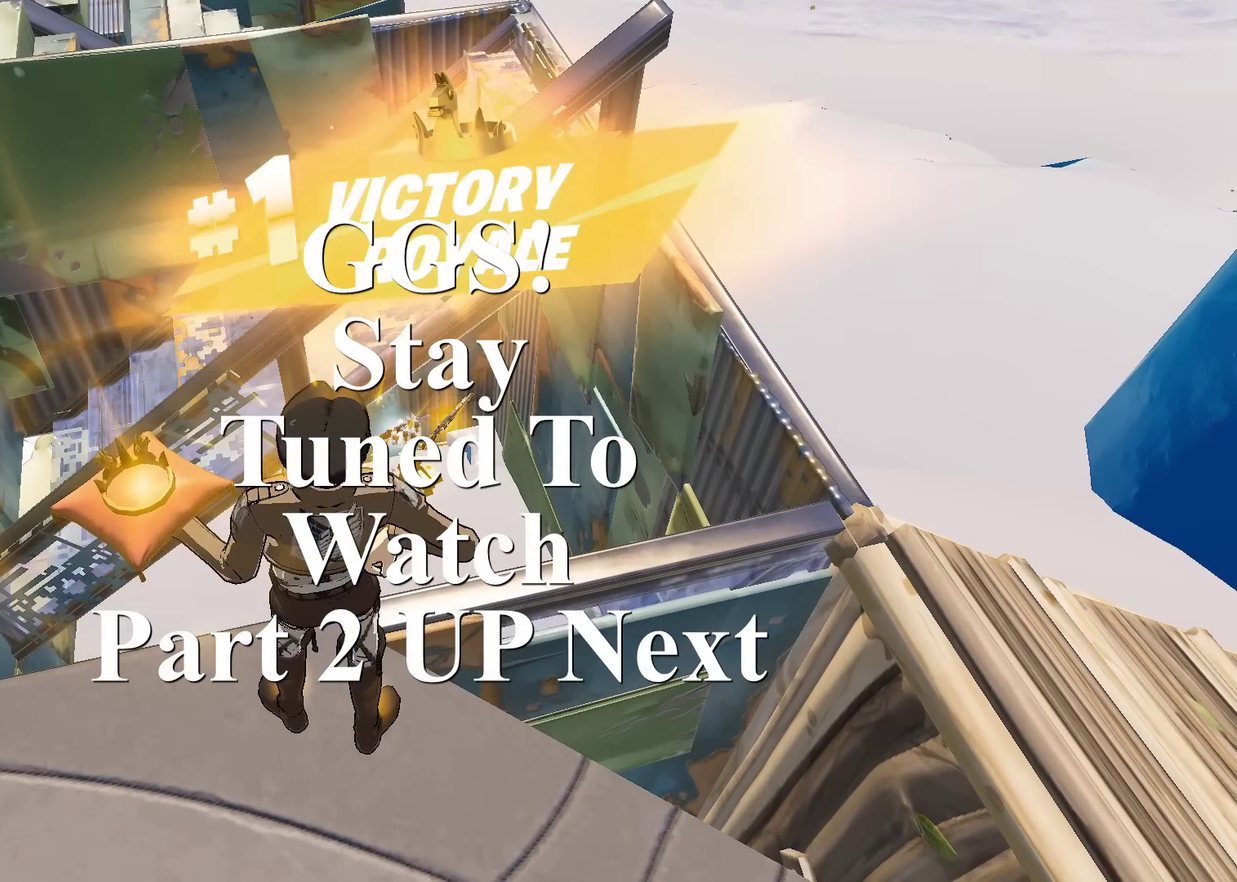
{"dt_ms": 500, "buttons": [], "left_stick": "center", "right_stick": "center", "events": [[233, "DPAD_DOWN", "down"], [284, "right_stick", "down"], [417, "DPAD_DOWN", "up"], [484, "right_stick", "center"]]}
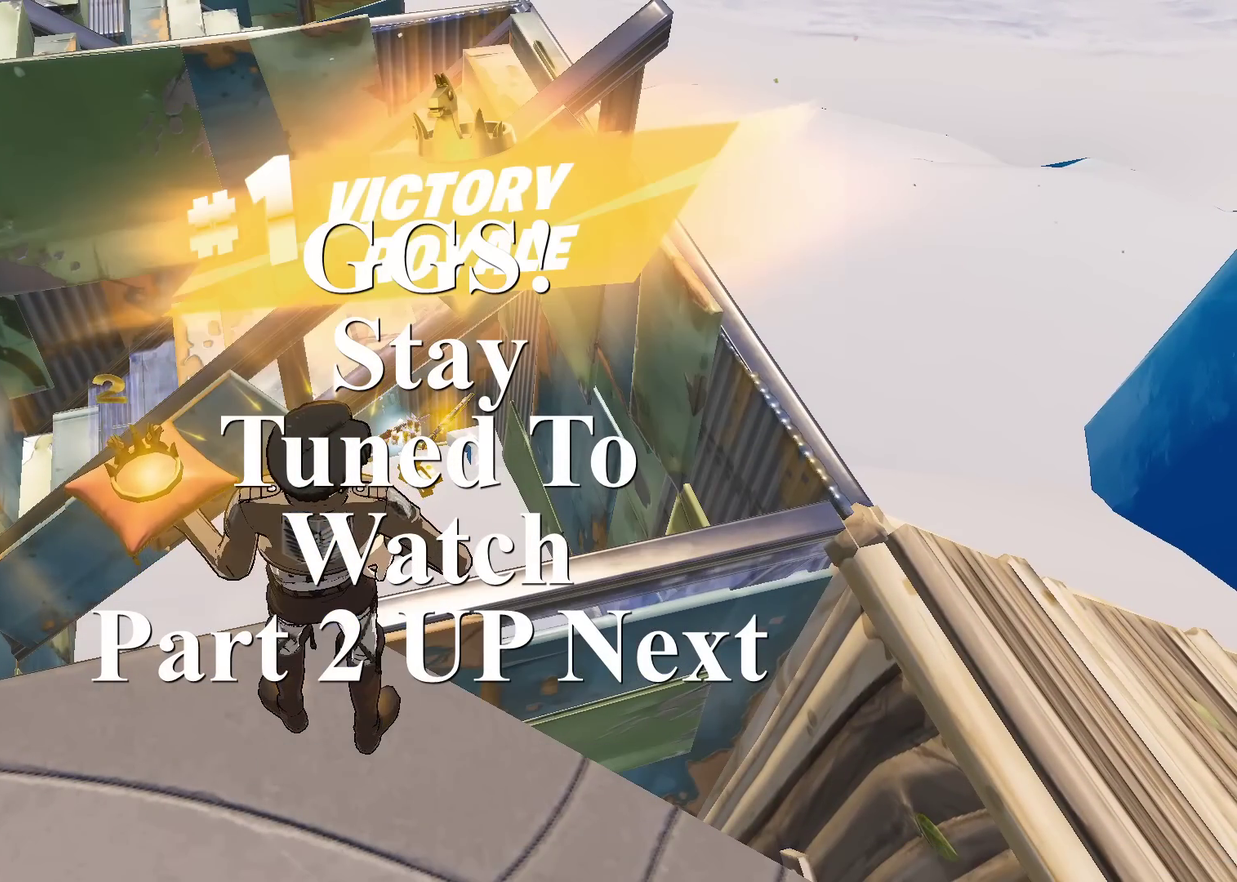
{"dt_ms": 501, "buttons": [], "left_stick": "center", "right_stick": "center", "events": []}
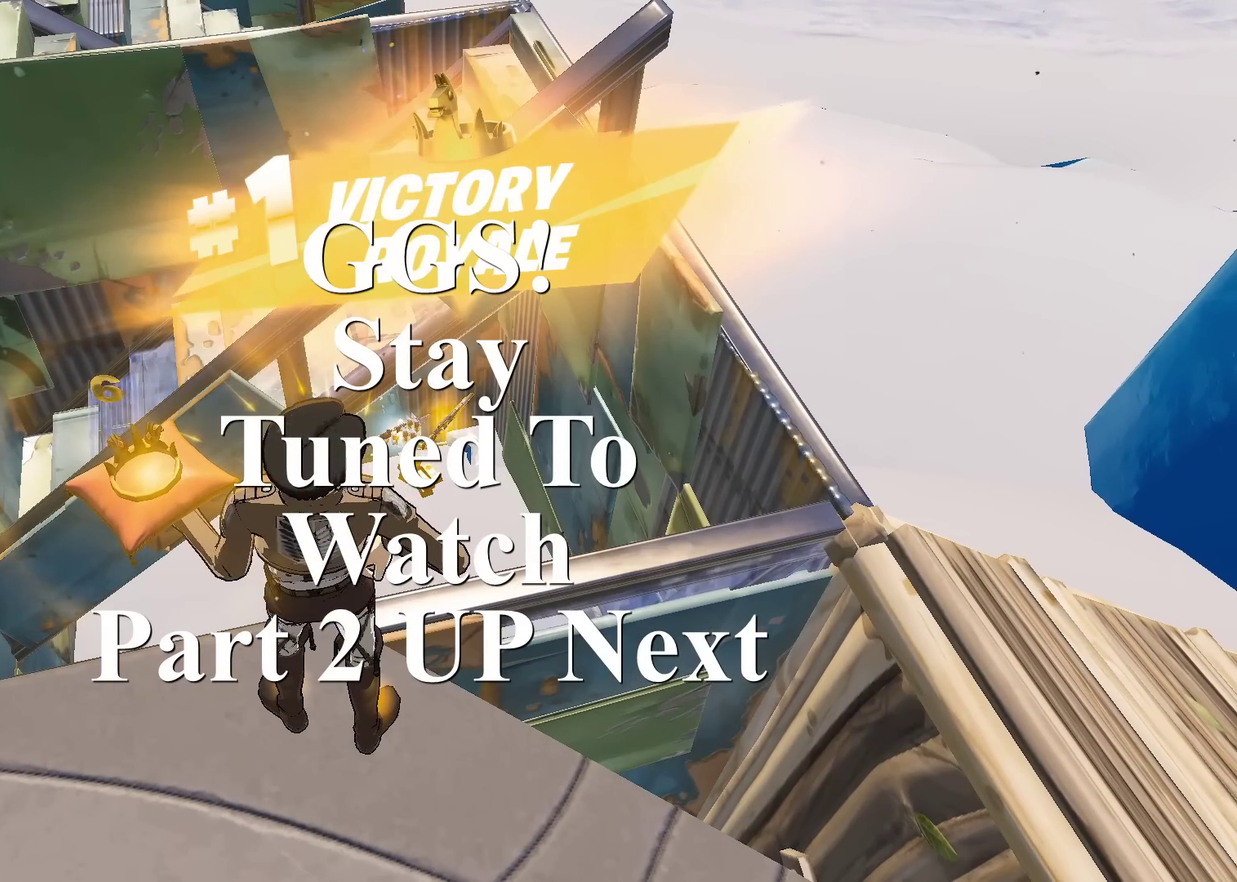
{"dt_ms": 300, "buttons": ["DPAD_DOWN"], "left_stick": "center", "right_stick": "center", "events": [[217, "DPAD_DOWN", "down"]]}
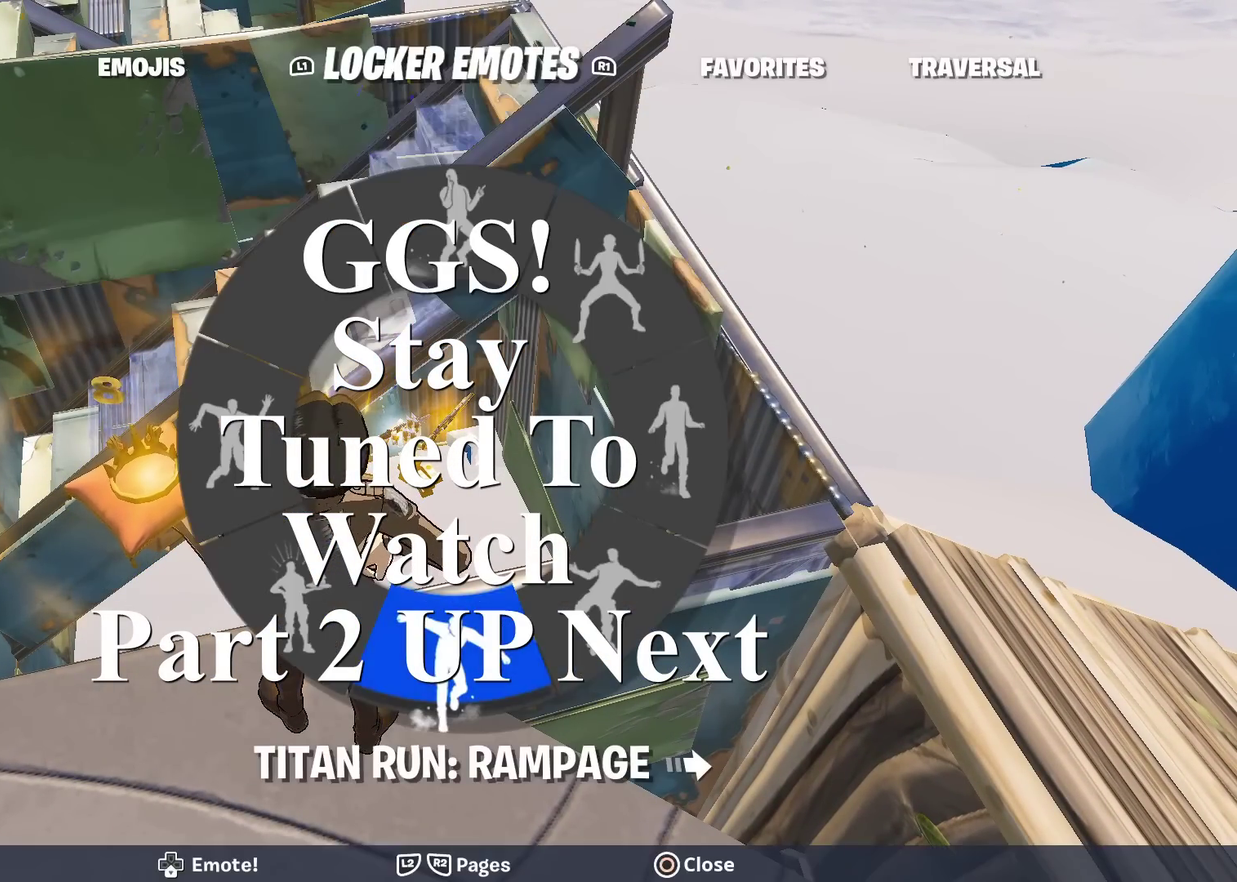
{"dt_ms": 701, "buttons": [], "left_stick": "center", "right_stick": "center", "events": [[50, "right_stick", "up"], [167, "DPAD_DOWN", "up"], [217, "right_stick", "center"]]}
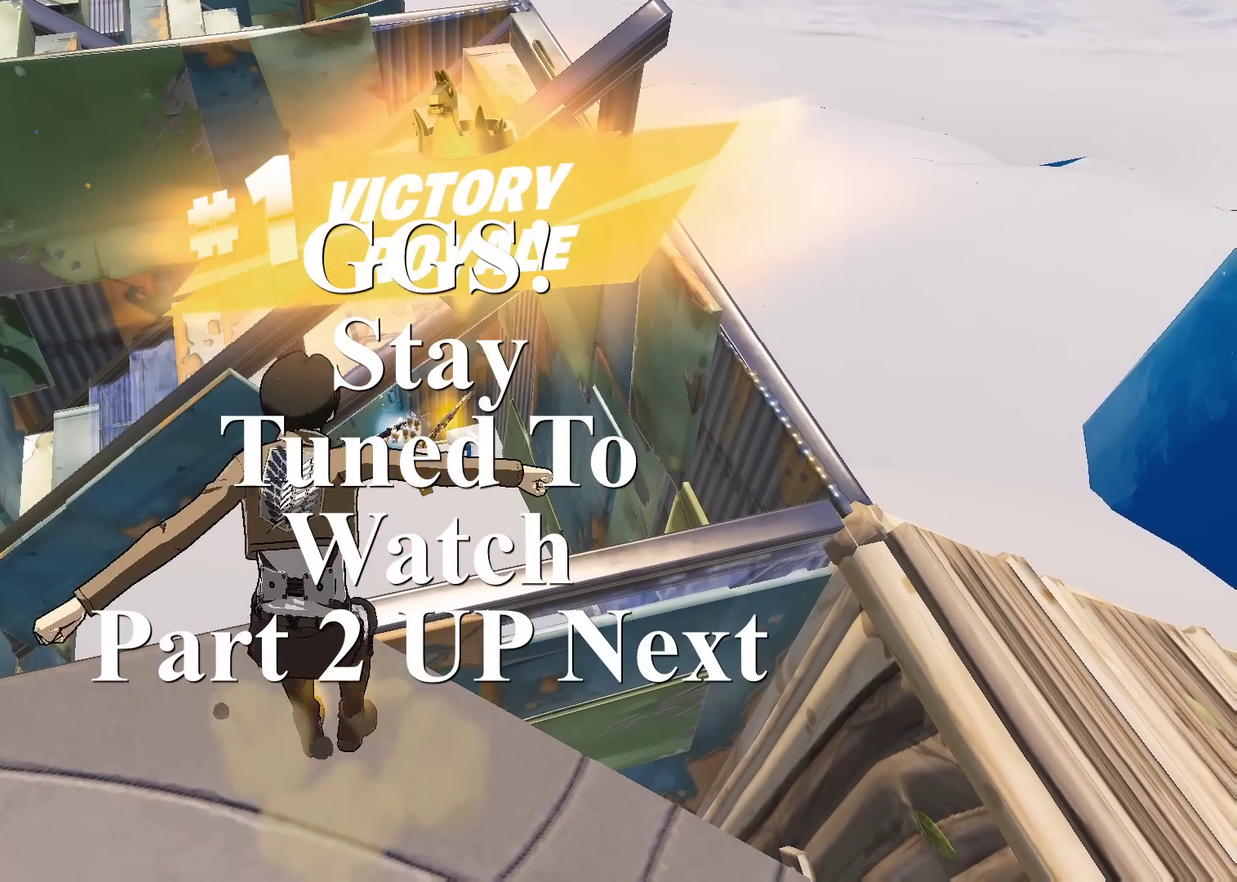
{"dt_ms": 701, "buttons": [], "left_stick": "center", "right_stick": "center", "events": []}